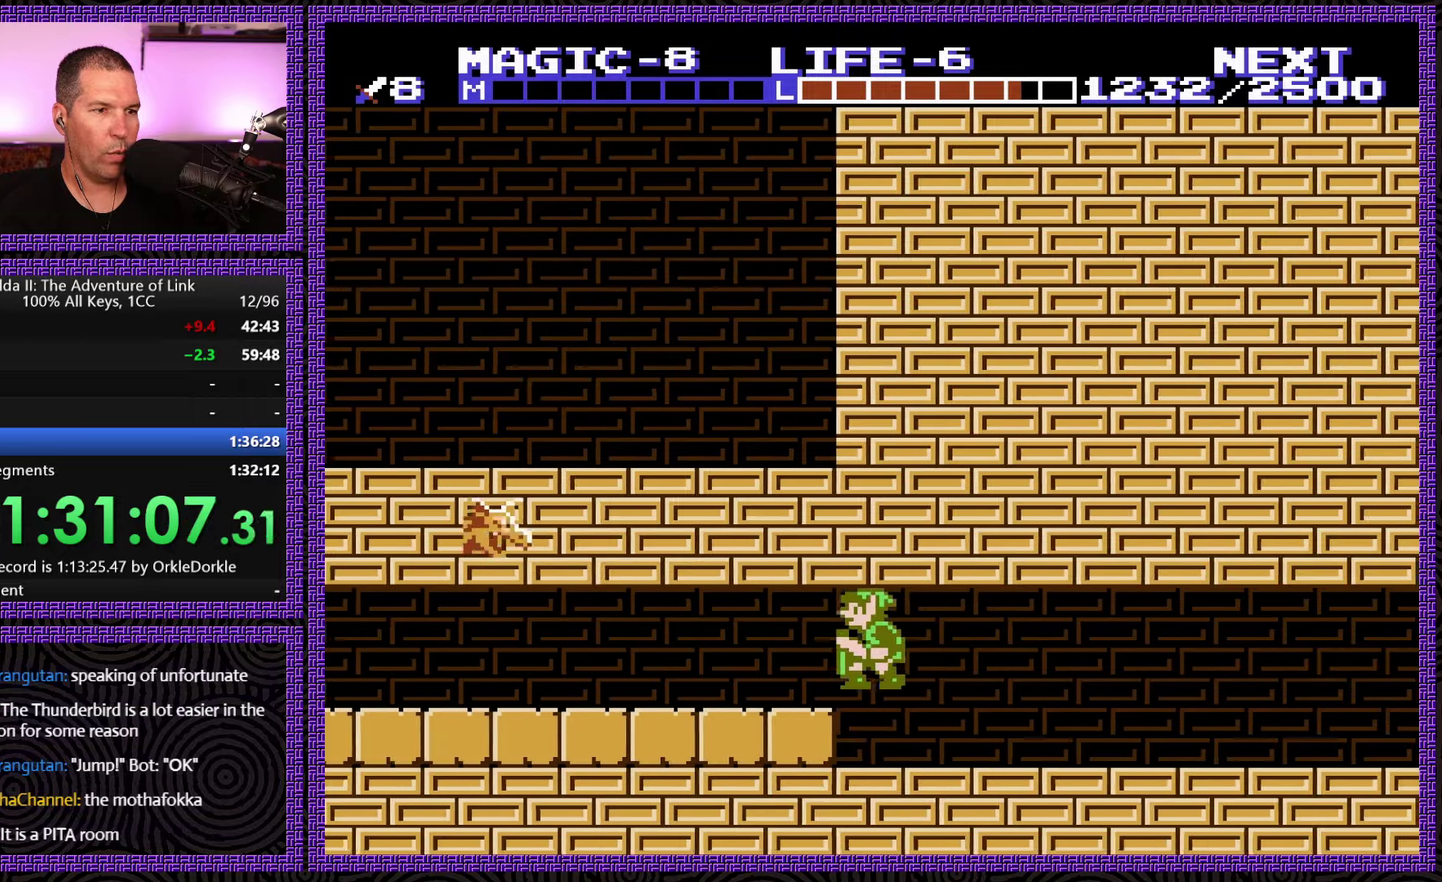
Gameplay with a controller (Nintendo layout); each line is a JSON object with the inputs held at the frame after it. "events" lists button and stick changes between this image and that frame as [ms after this image, input, new state], when the widget could be followed in between. Not read: L3 R3.
{"buttons": ["A", "DPAD_LEFT"], "events": [[200, "A", "up"], [467, "A", "down"]]}
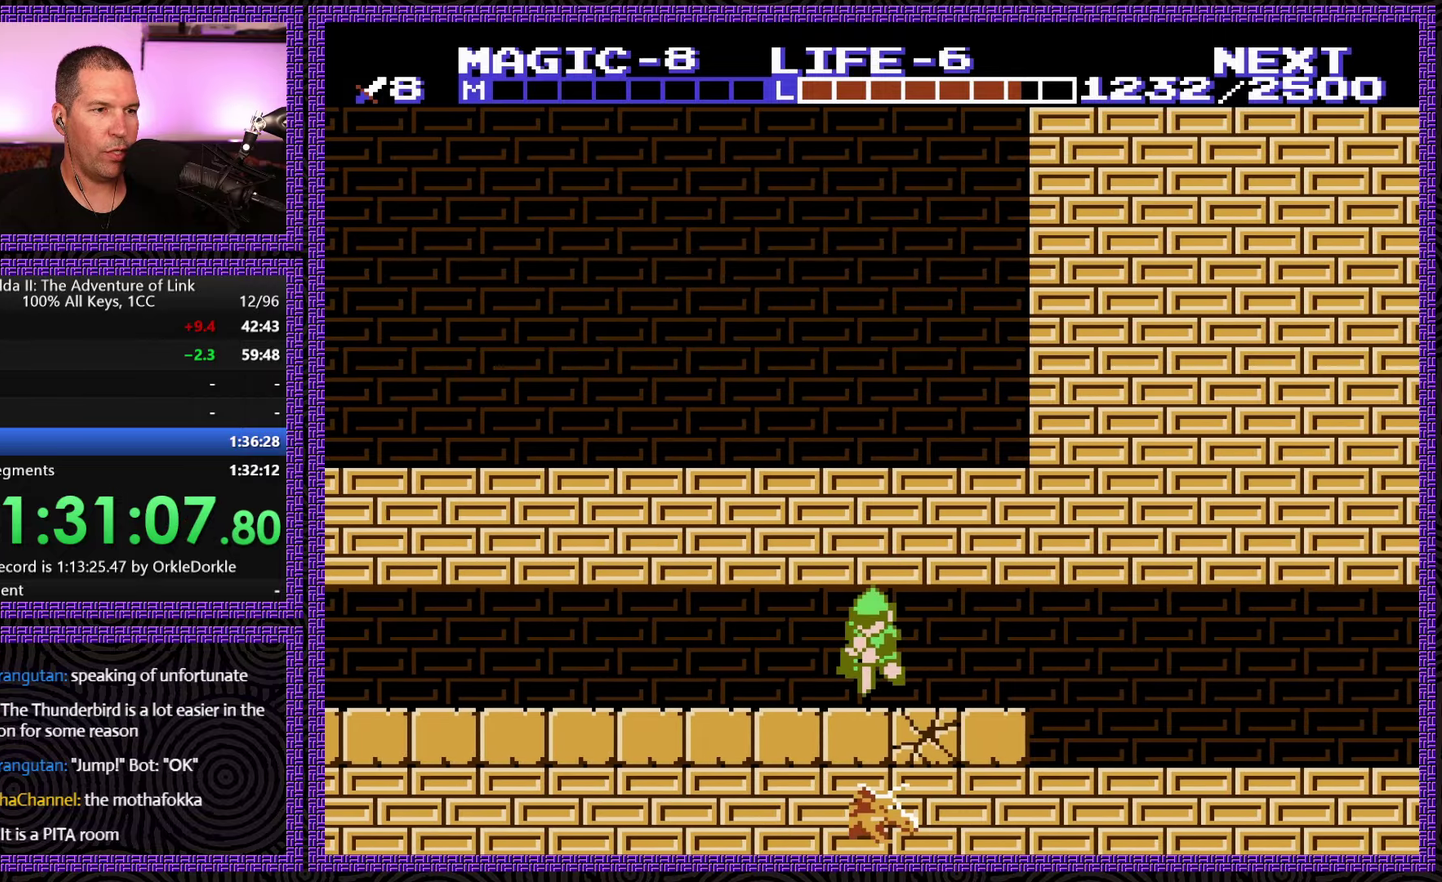
{"buttons": ["DPAD_LEFT"], "events": [[17, "DPAD_DOWN", "down"], [84, "DPAD_DOWN", "up"], [150, "A", "up"]]}
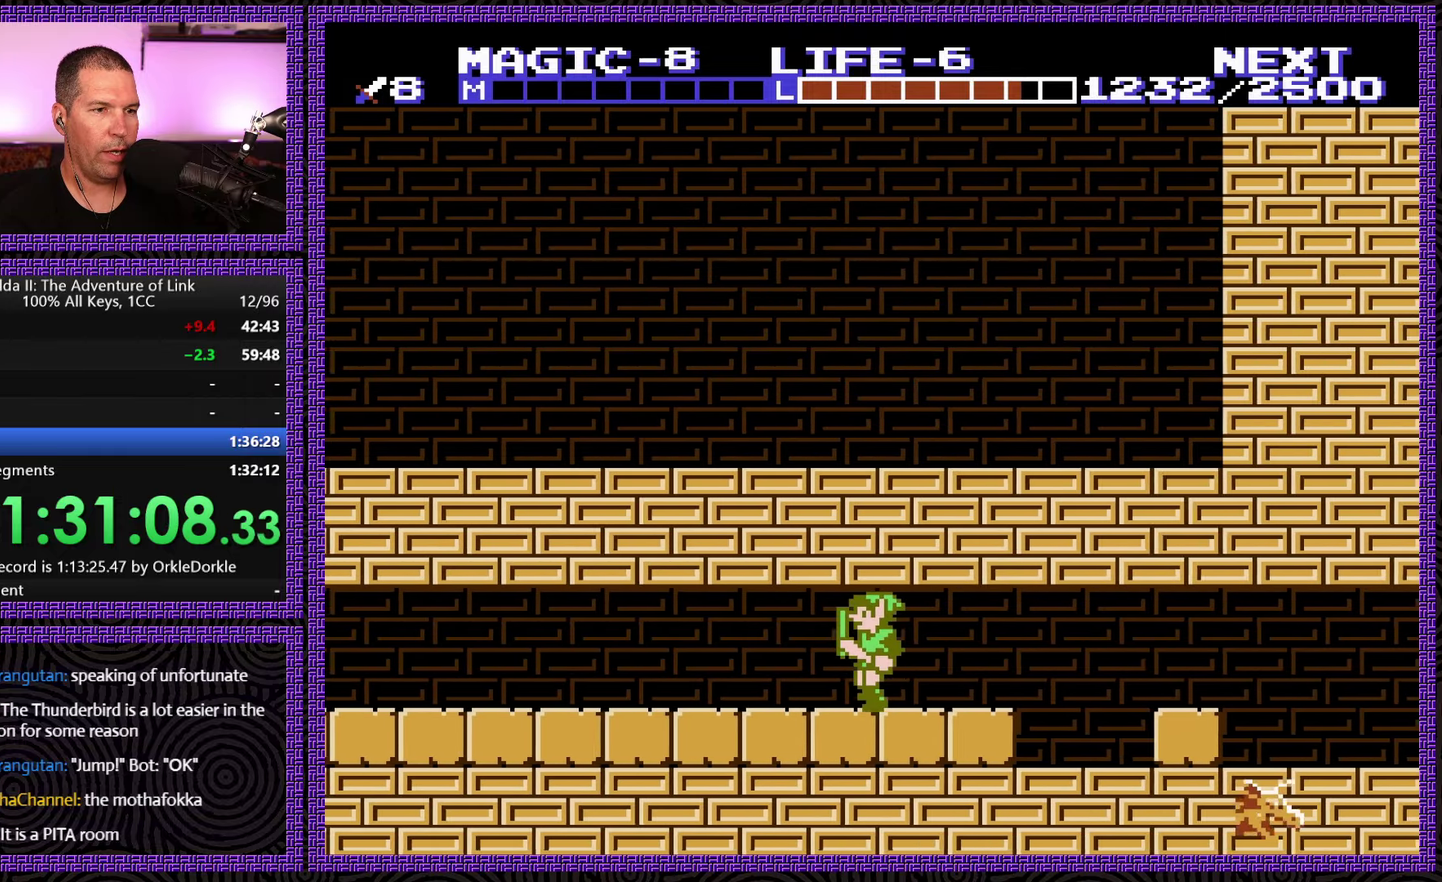
{"buttons": ["DPAD_LEFT"], "events": []}
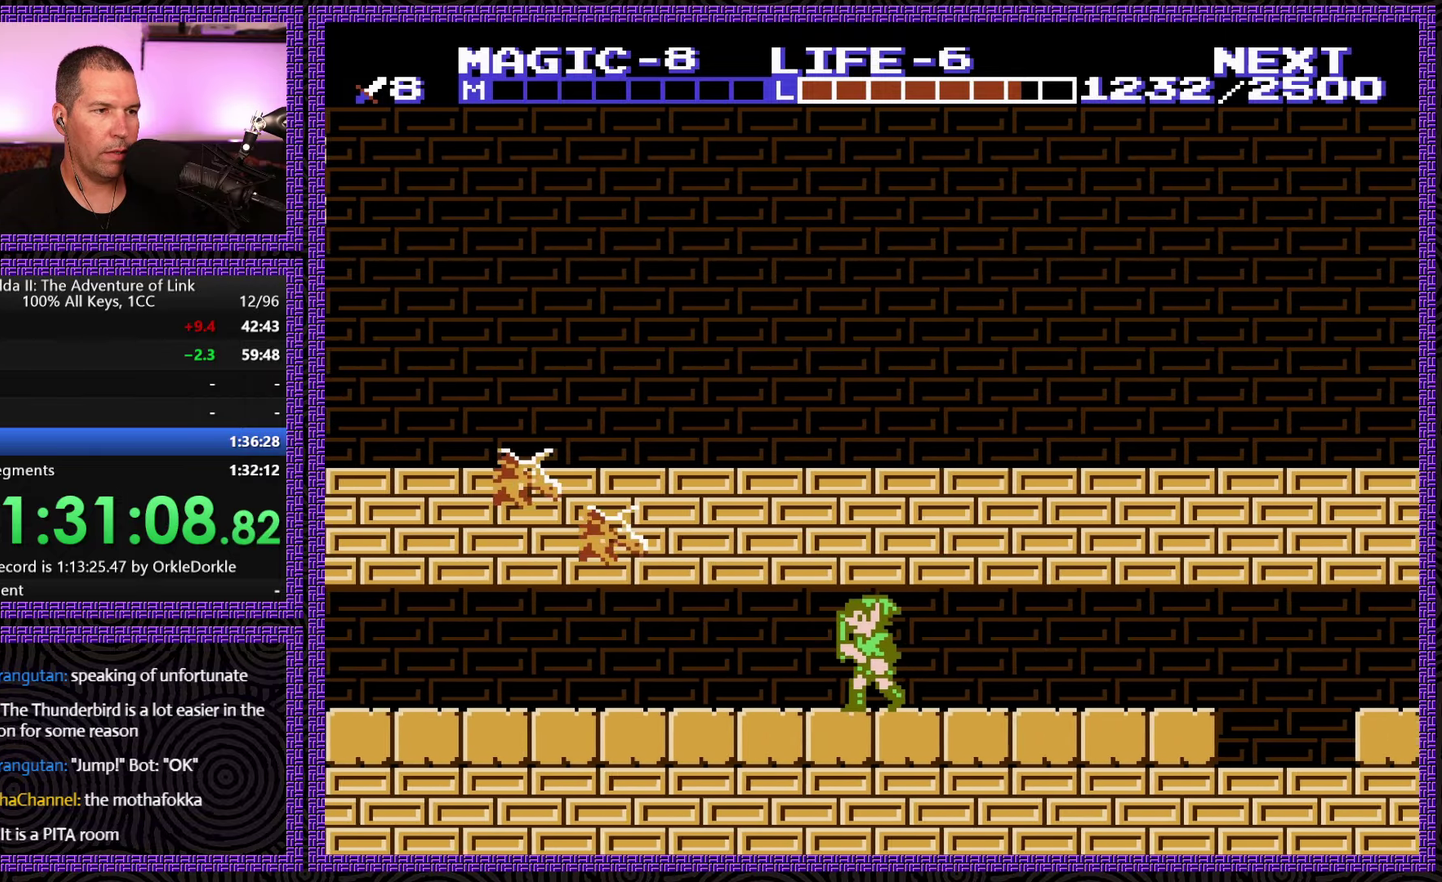
{"buttons": ["A", "DPAD_DOWN"], "events": [[234, "A", "down"], [300, "DPAD_DOWN", "down"], [450, "DPAD_LEFT", "up"]]}
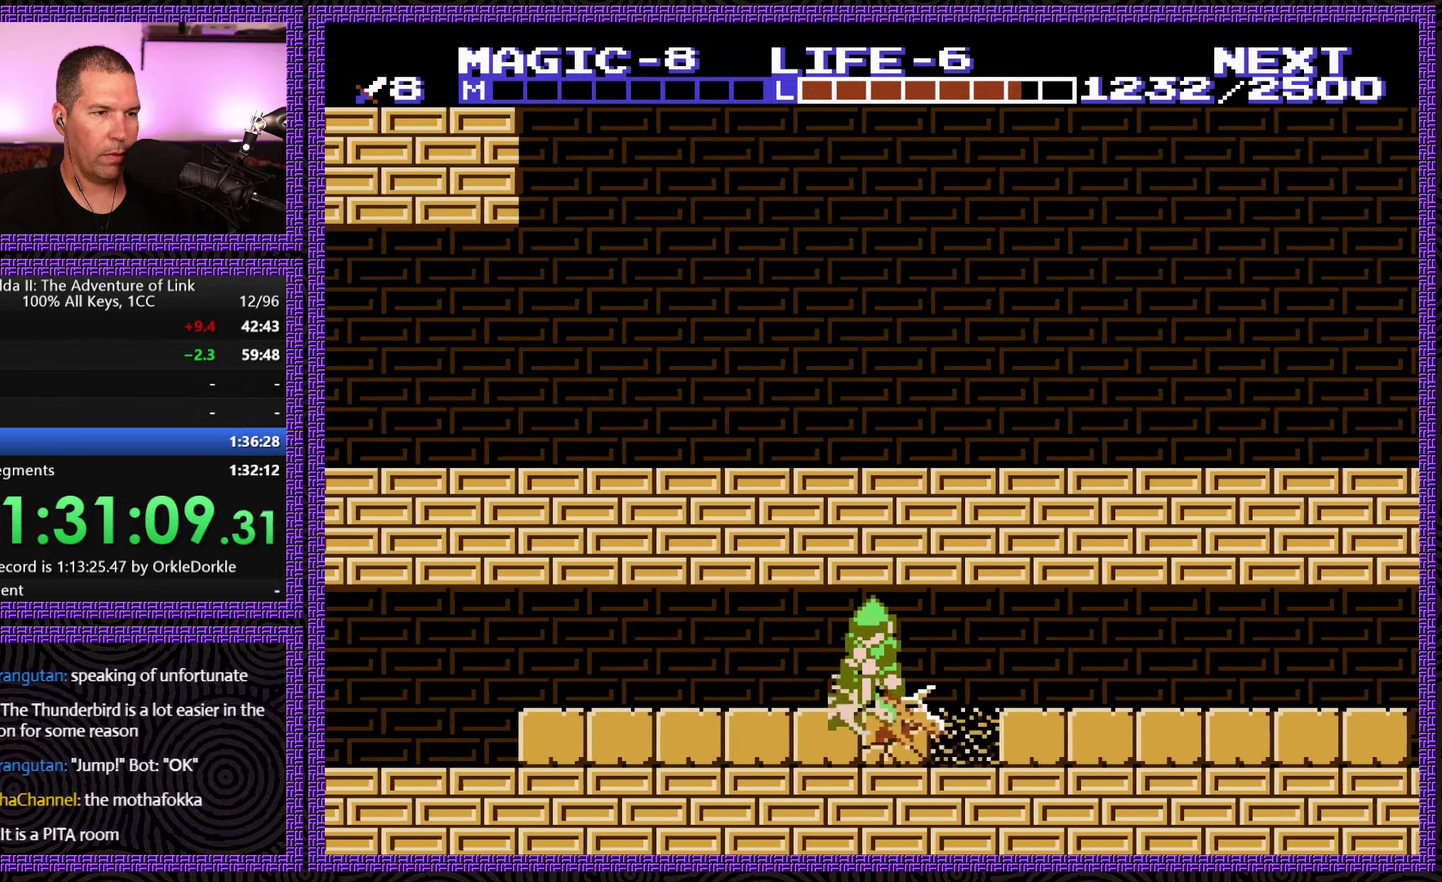
{"buttons": [], "events": [[200, "DPAD_RIGHT", "down"], [234, "A", "up"], [250, "DPAD_DOWN", "up"], [467, "DPAD_RIGHT", "up"]]}
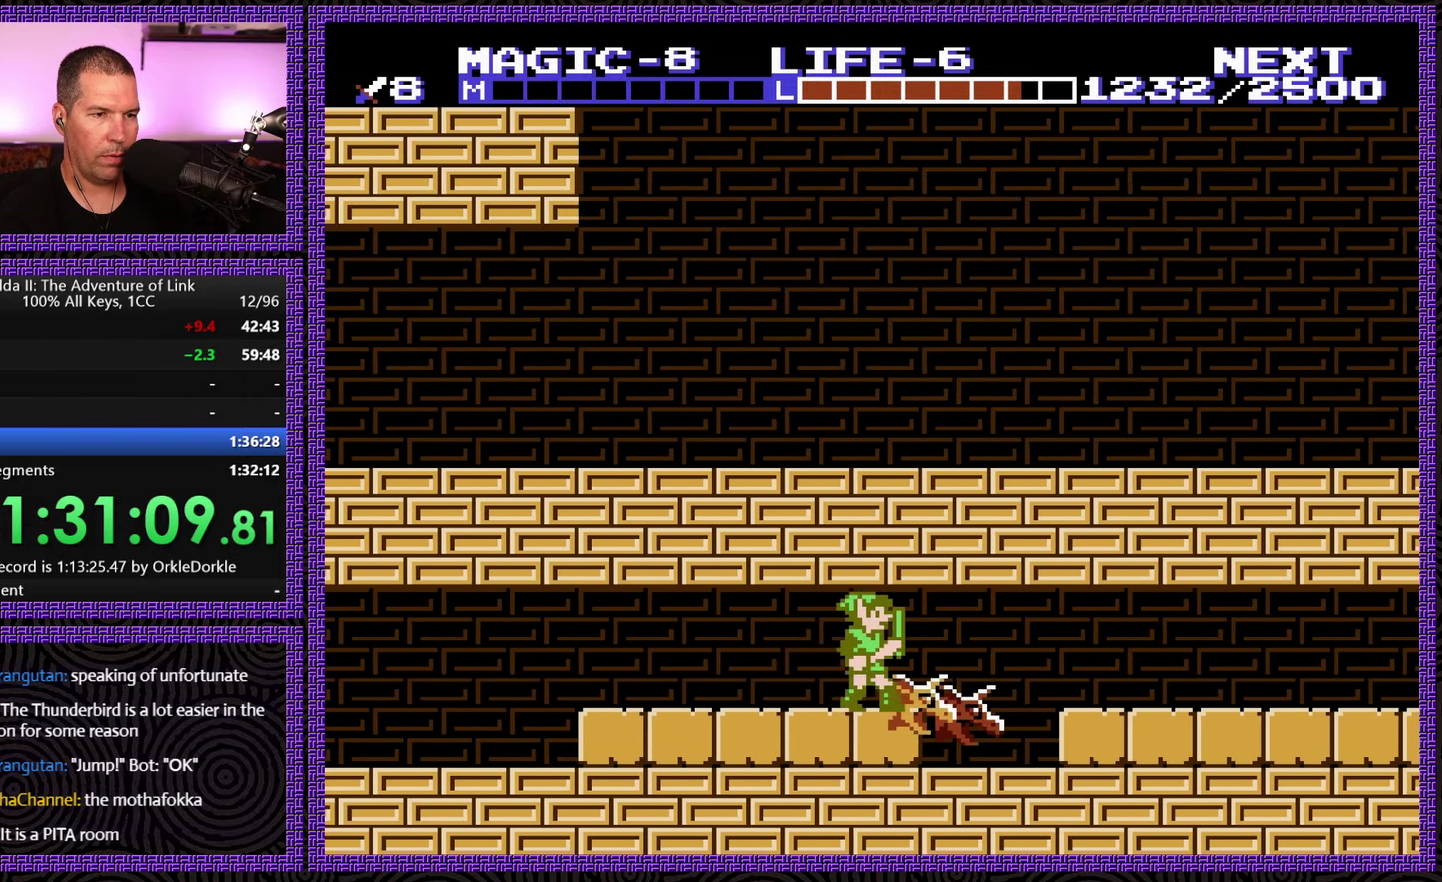
{"buttons": ["DPAD_RIGHT"], "events": [[67, "A", "down"], [117, "DPAD_DOWN", "down"], [267, "A", "up"], [484, "DPAD_RIGHT", "down"], [500, "DPAD_DOWN", "up"]]}
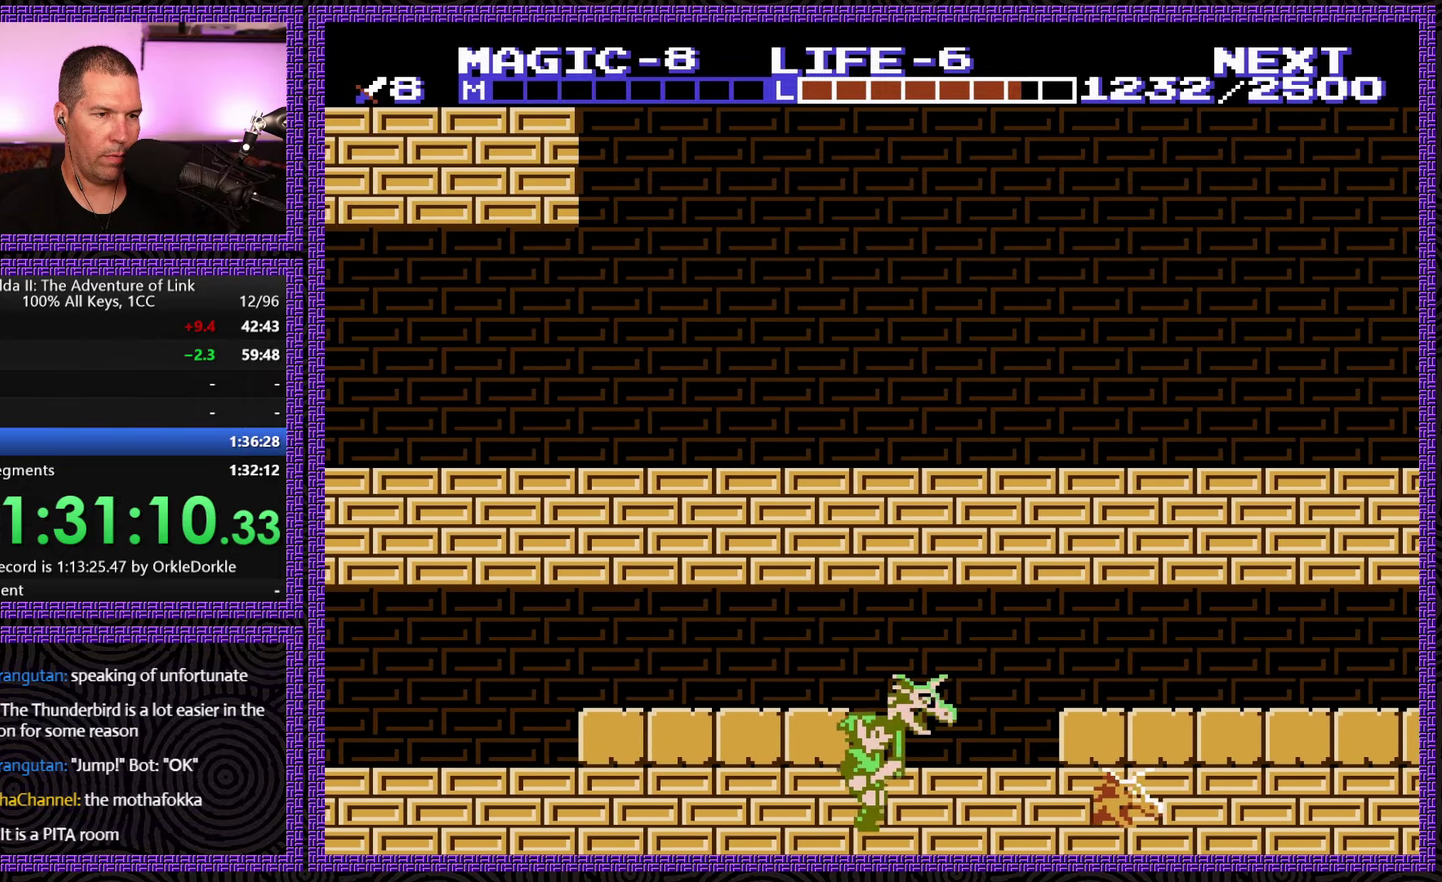
{"buttons": [], "events": [[117, "DPAD_DOWN", "down"], [150, "DPAD_RIGHT", "up"], [367, "DPAD_DOWN", "up"]]}
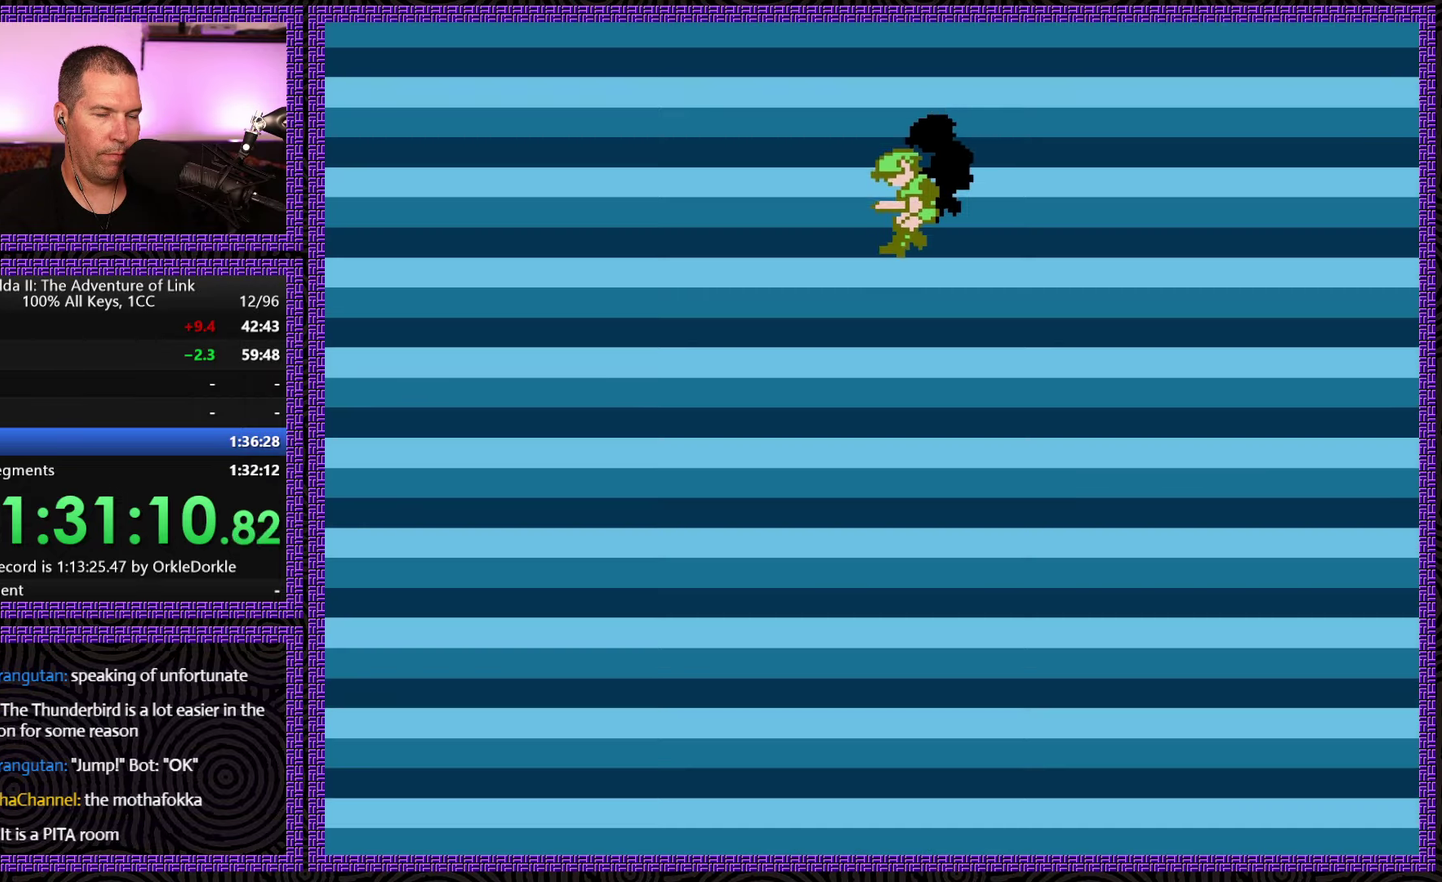
{"buttons": [], "events": []}
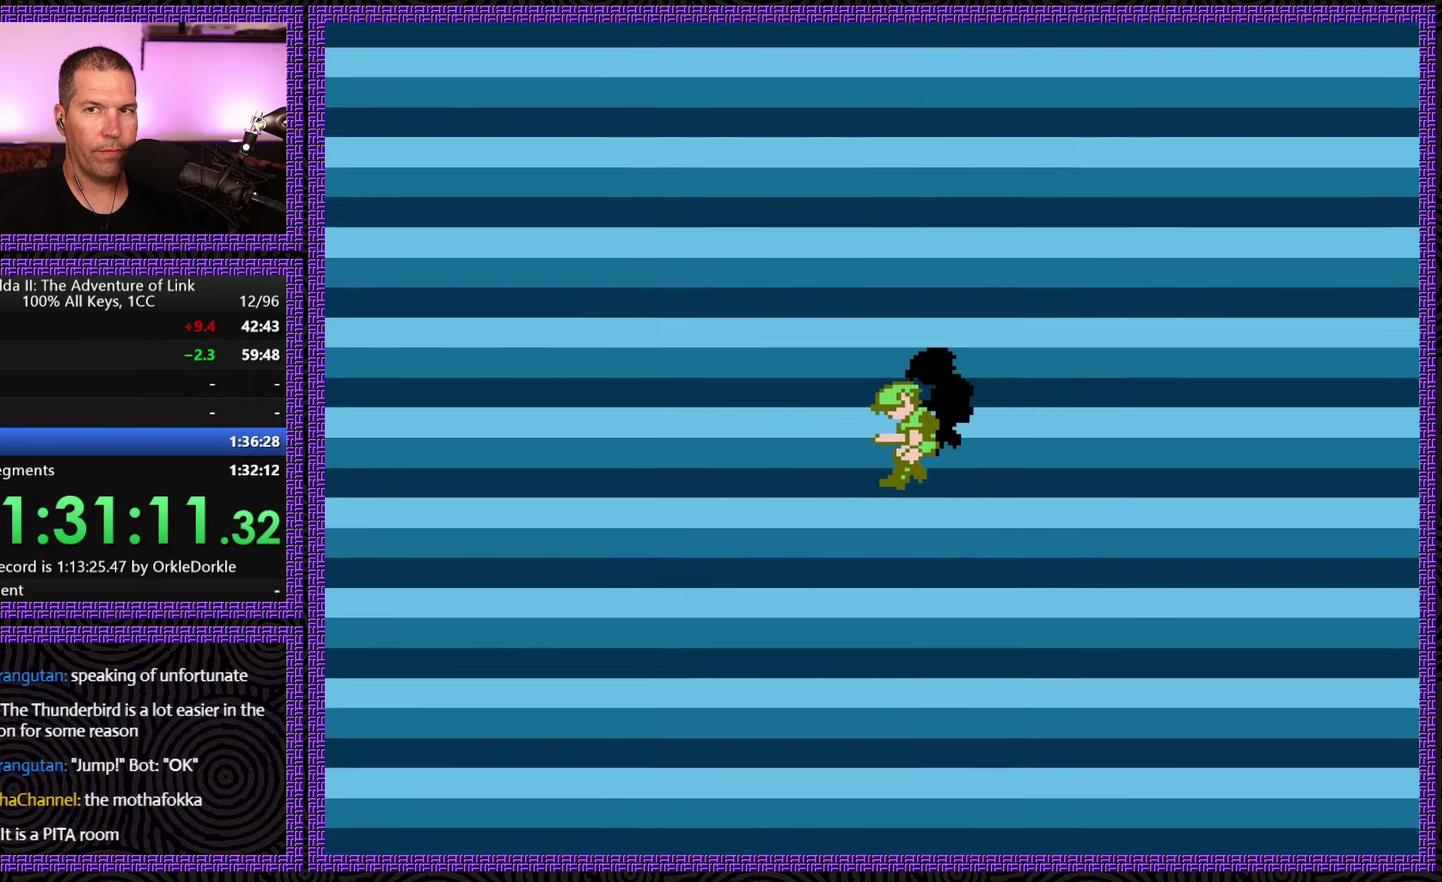
{"buttons": [], "events": []}
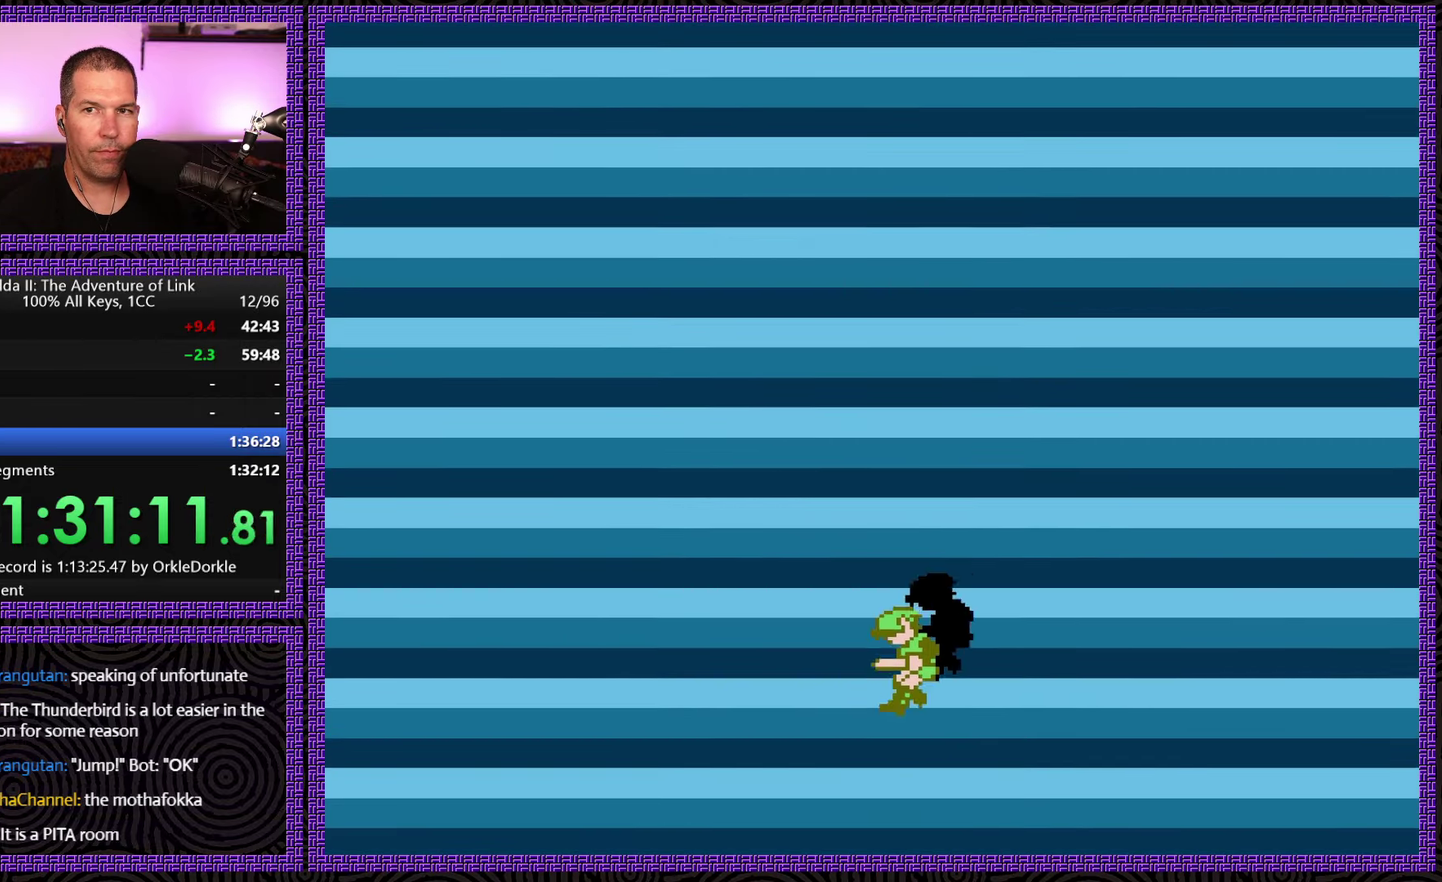
{"buttons": [], "events": []}
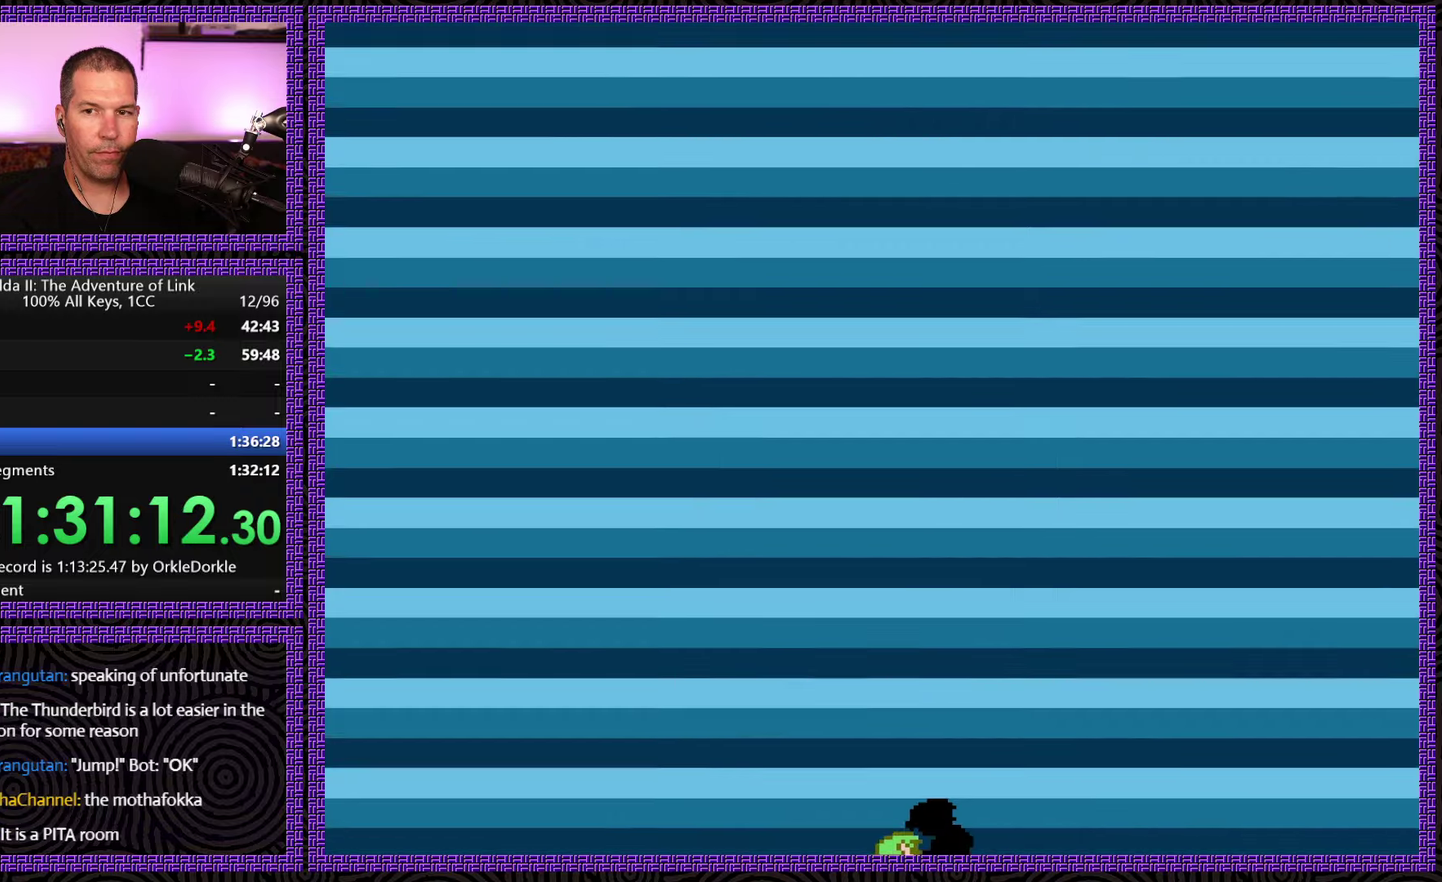
{"buttons": [], "events": []}
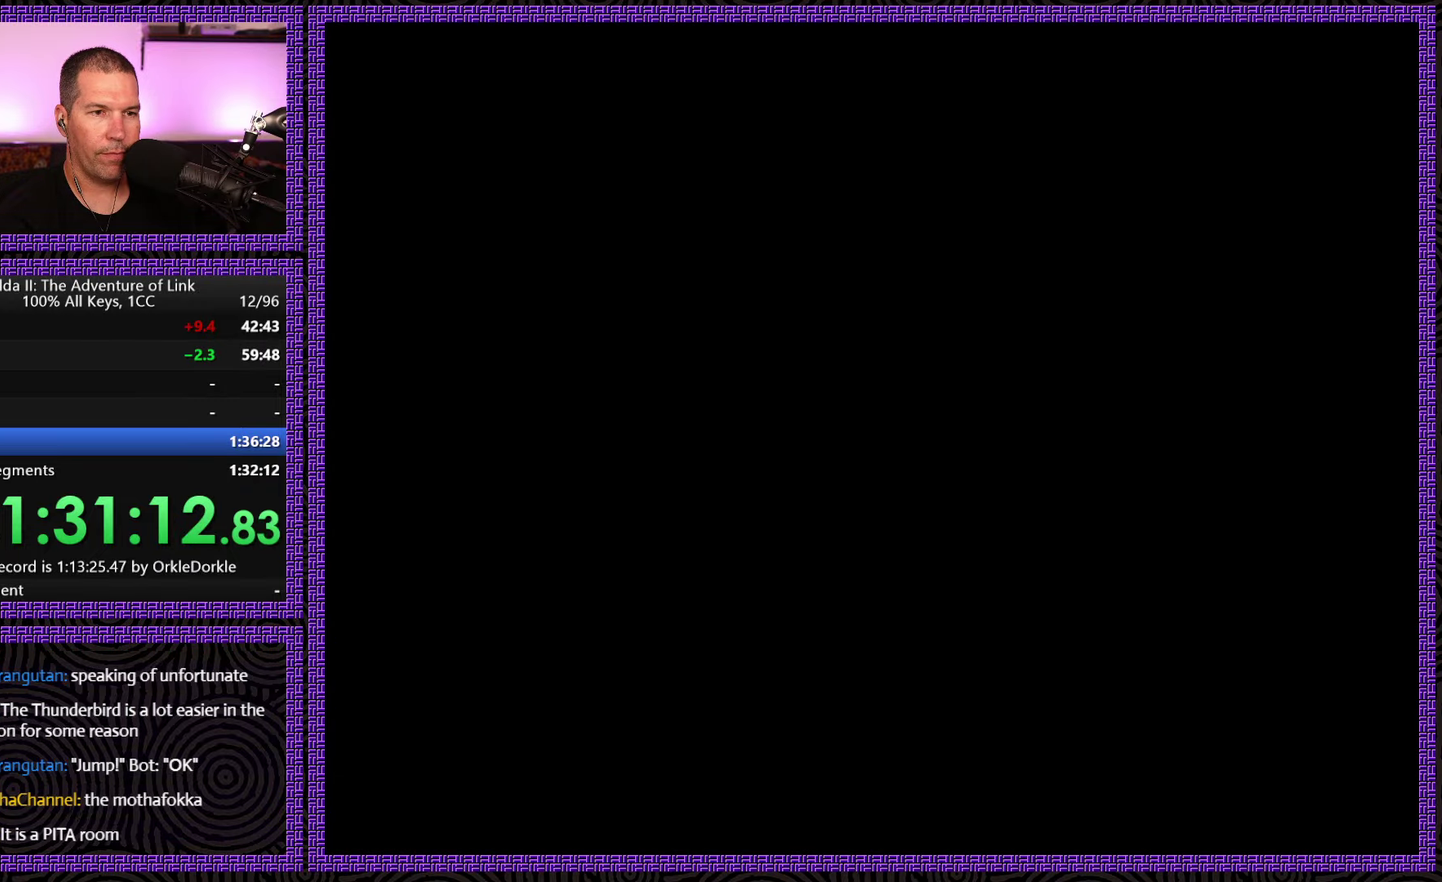
{"buttons": ["DPAD_RIGHT"], "events": [[383, "DPAD_RIGHT", "down"]]}
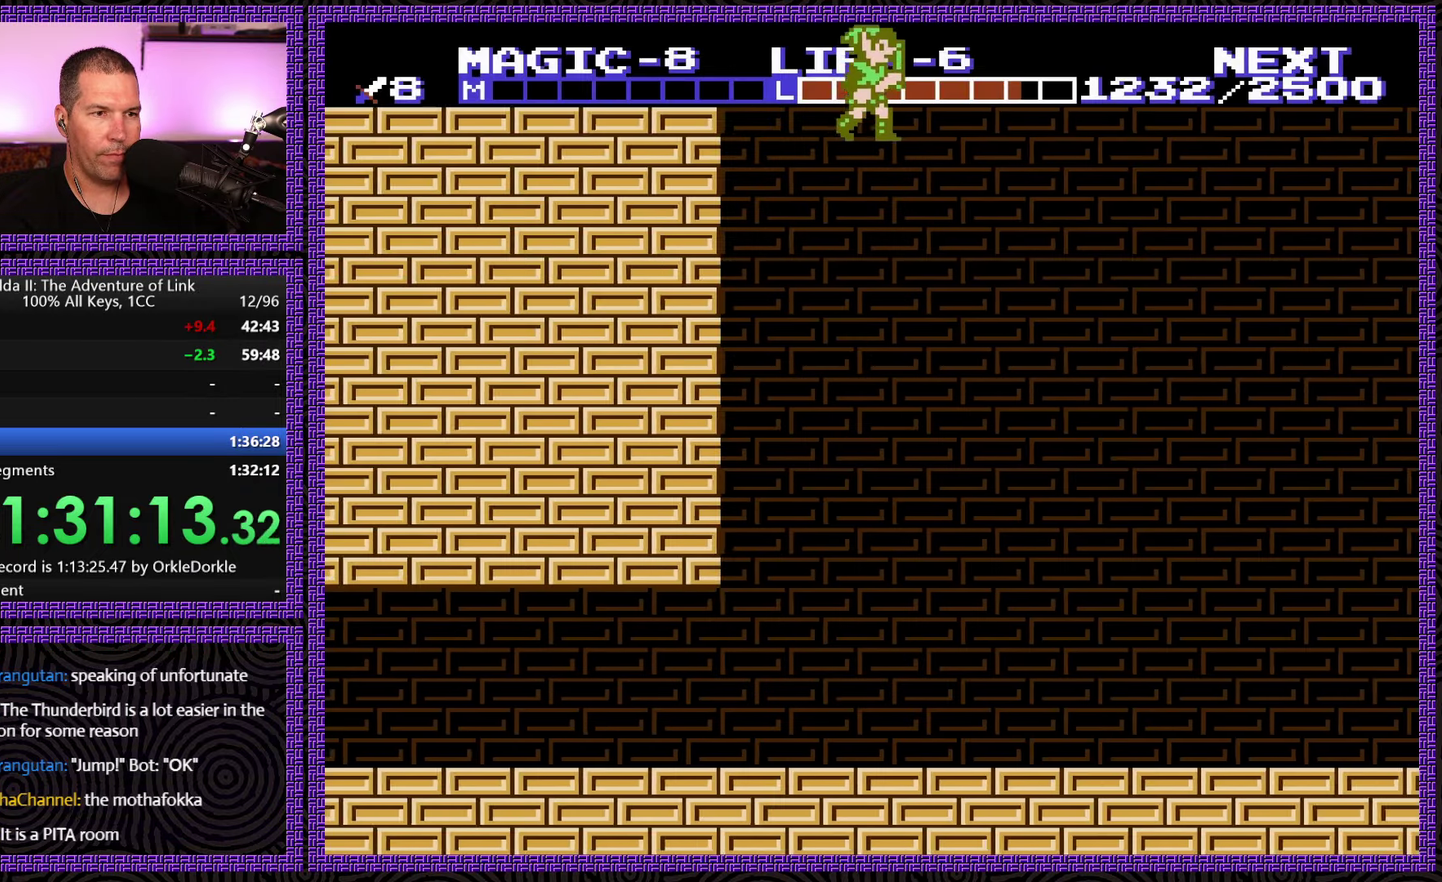
{"buttons": ["DPAD_RIGHT"], "events": []}
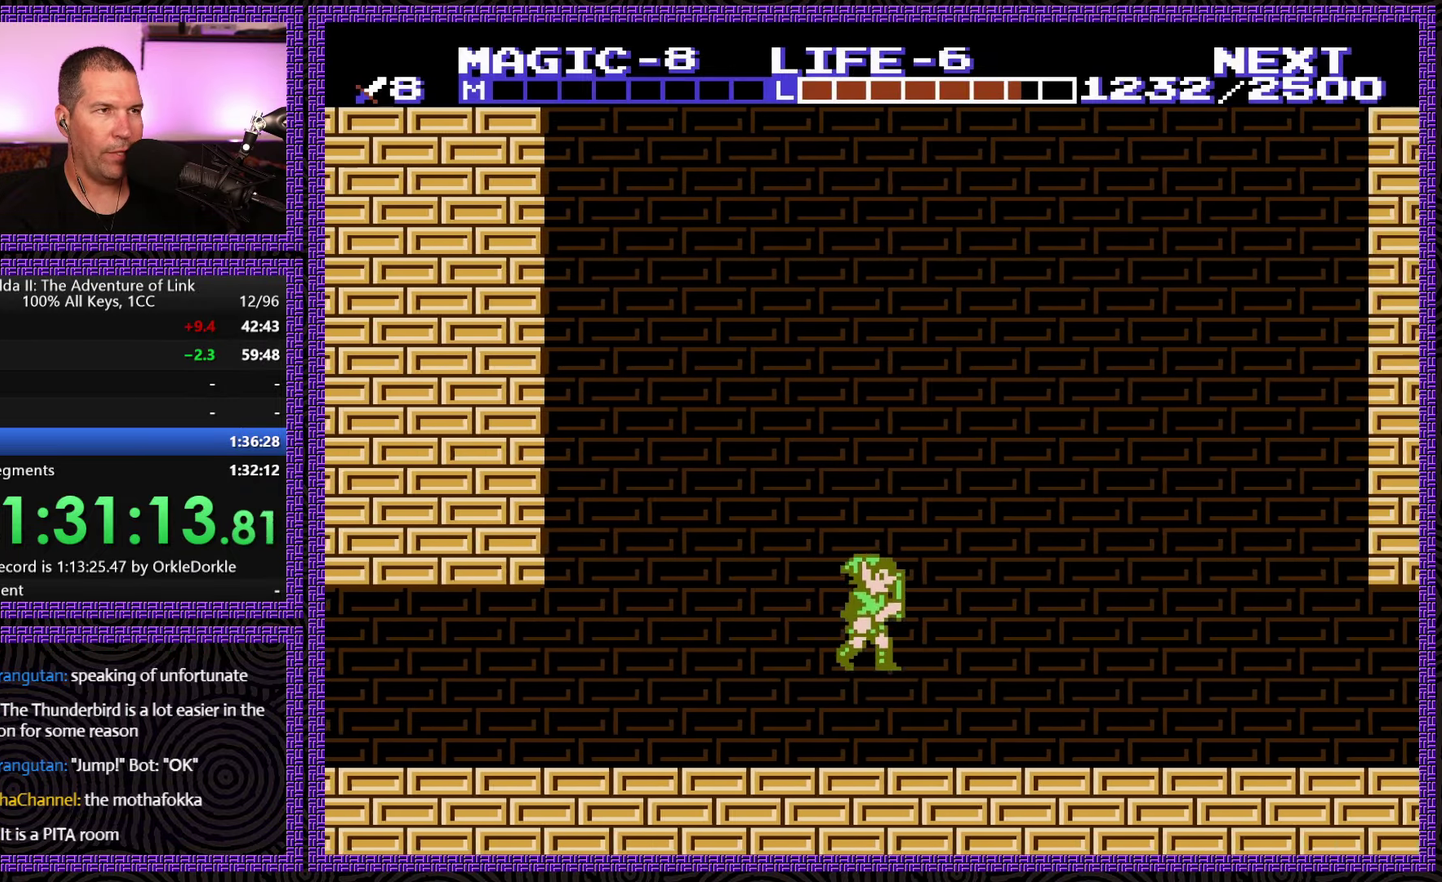
{"buttons": ["DPAD_RIGHT"], "events": []}
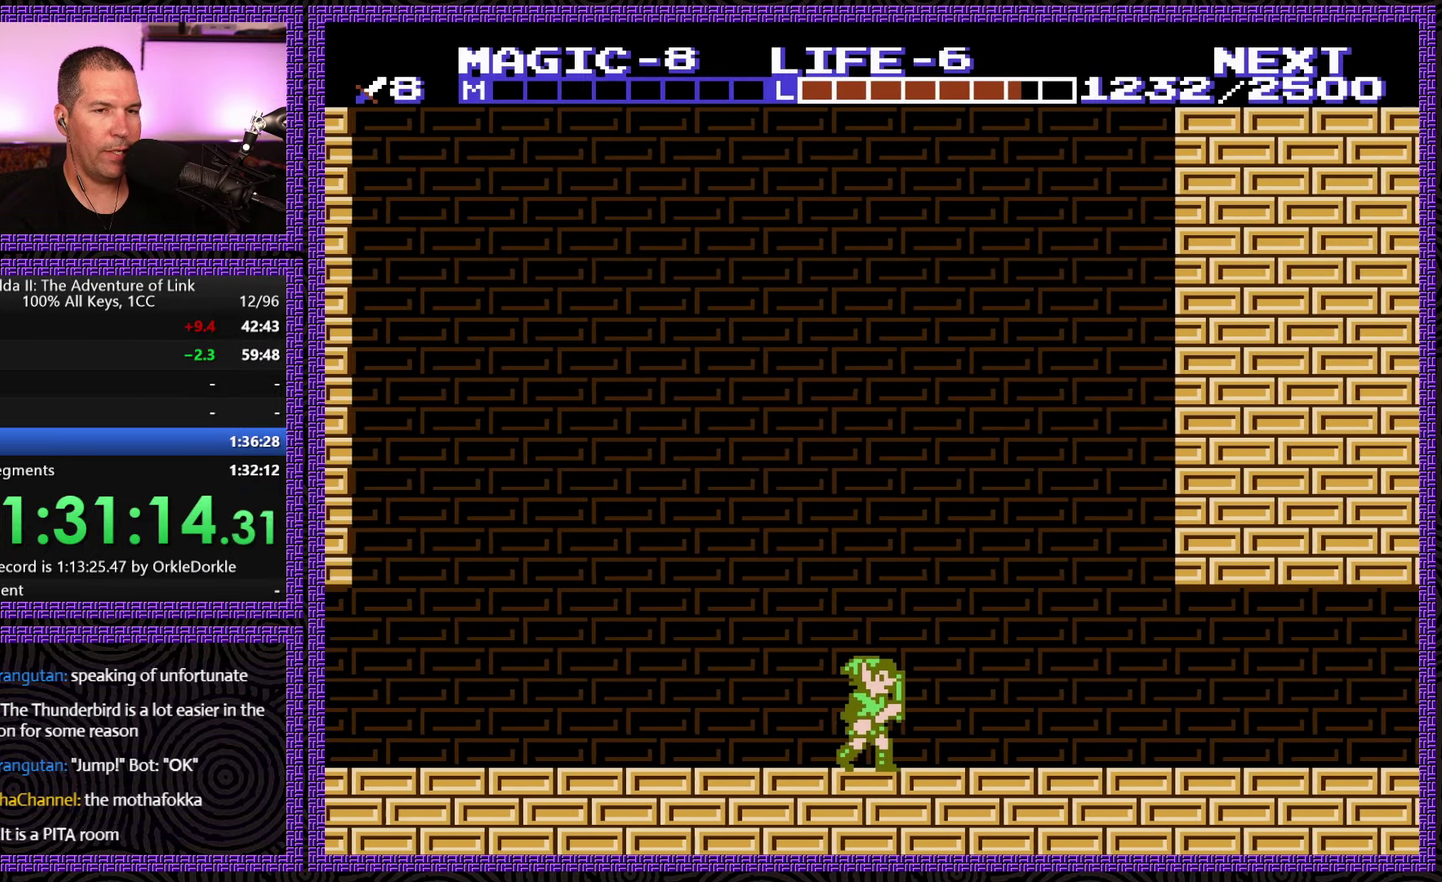
{"buttons": ["DPAD_RIGHT"], "events": []}
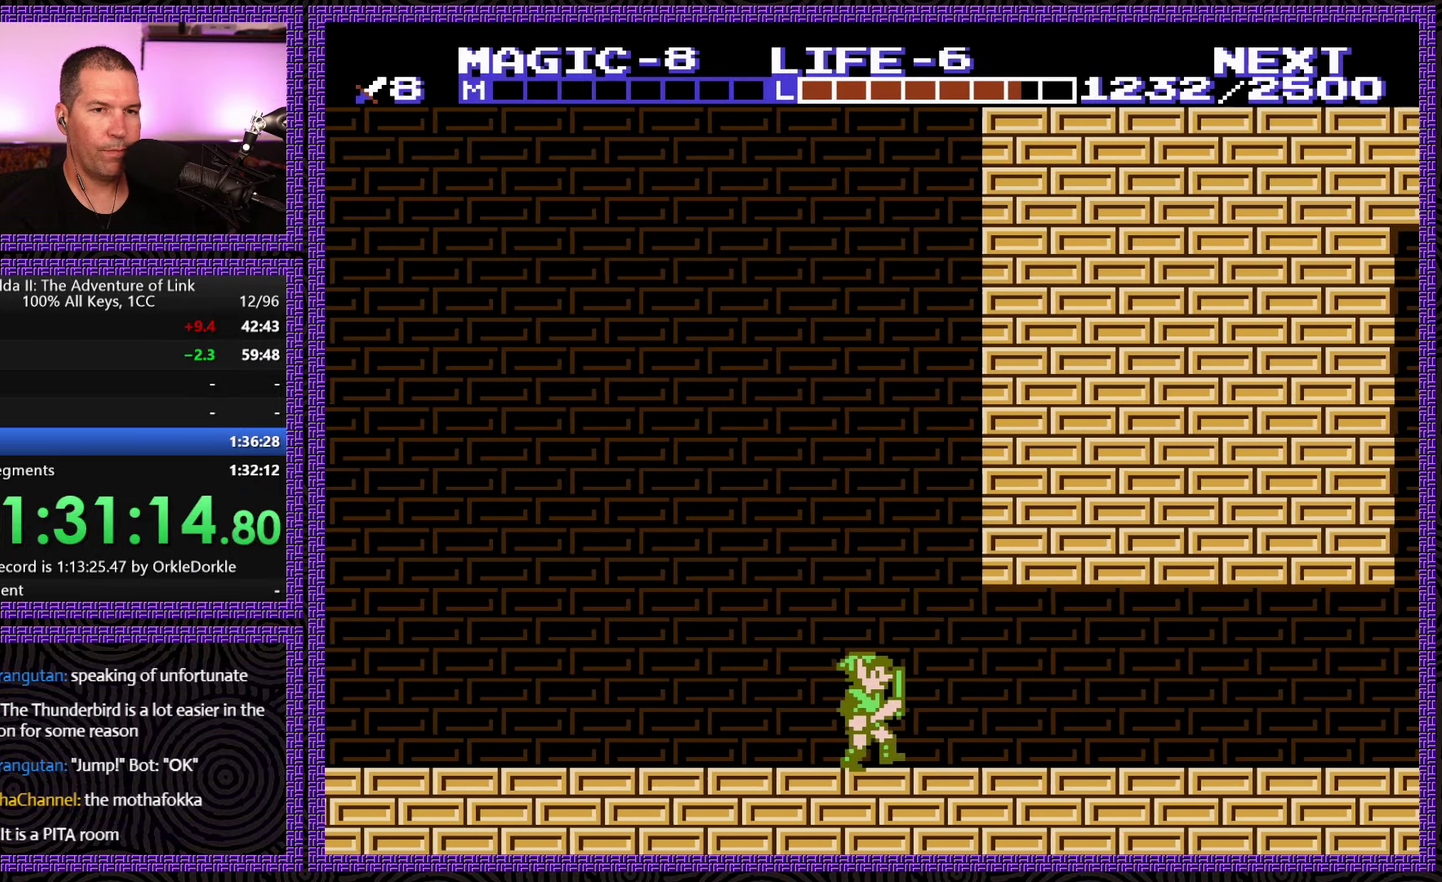
{"buttons": ["DPAD_RIGHT"], "events": []}
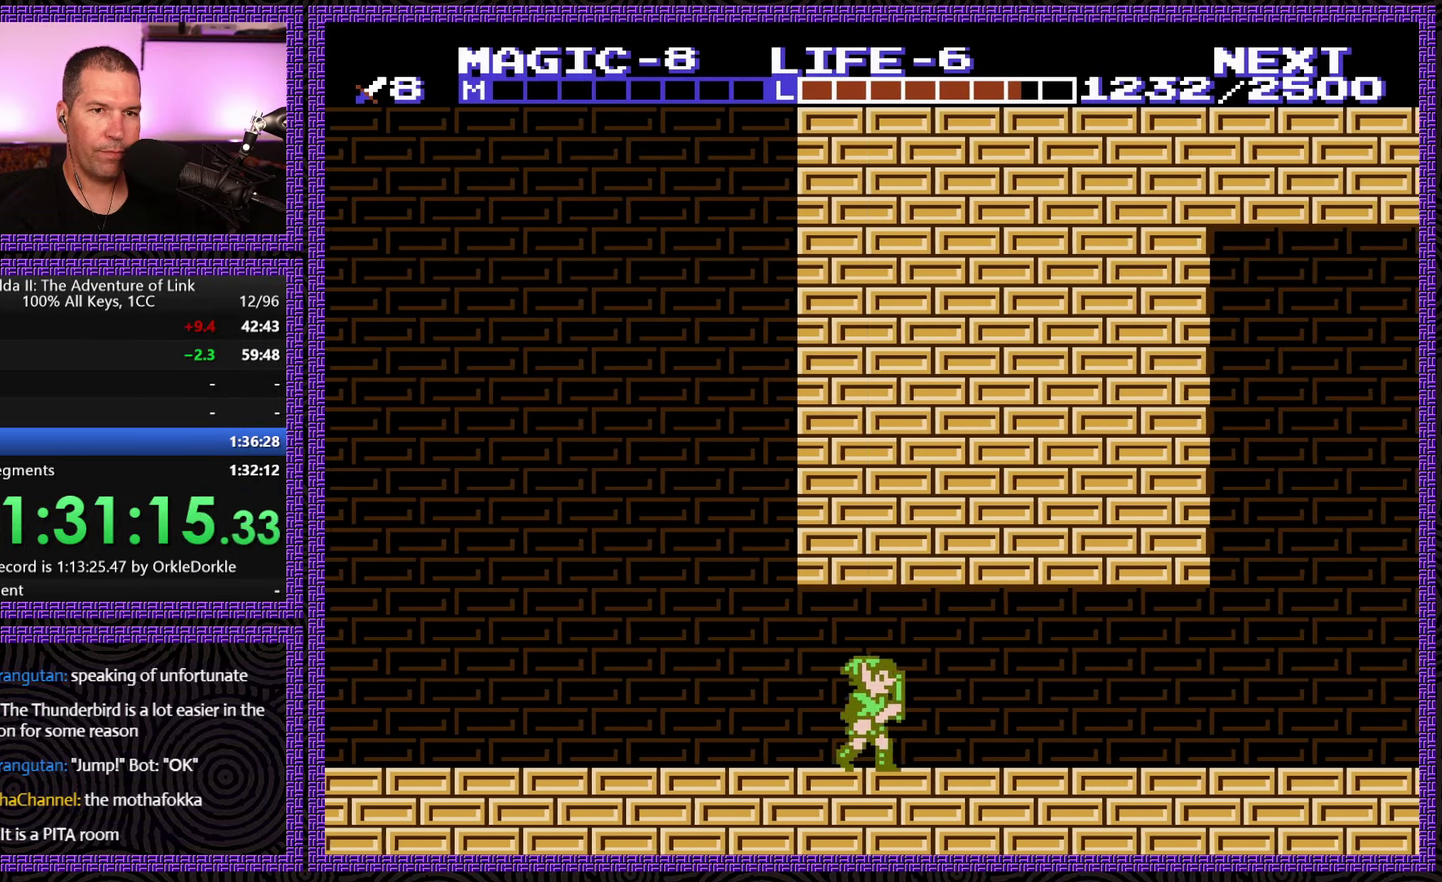
{"buttons": ["DPAD_RIGHT"], "events": []}
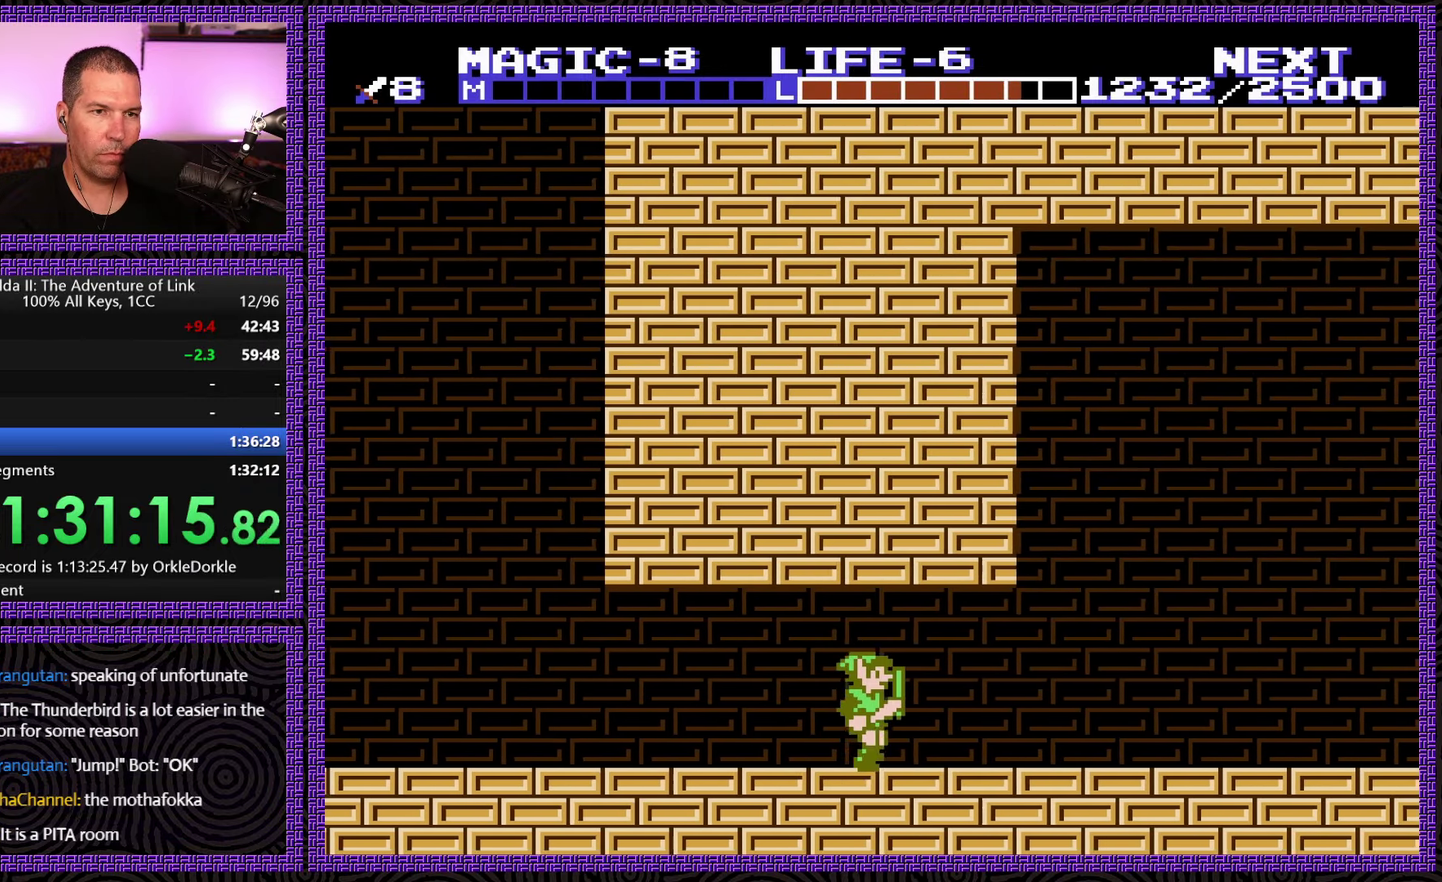
{"buttons": ["DPAD_RIGHT"], "events": []}
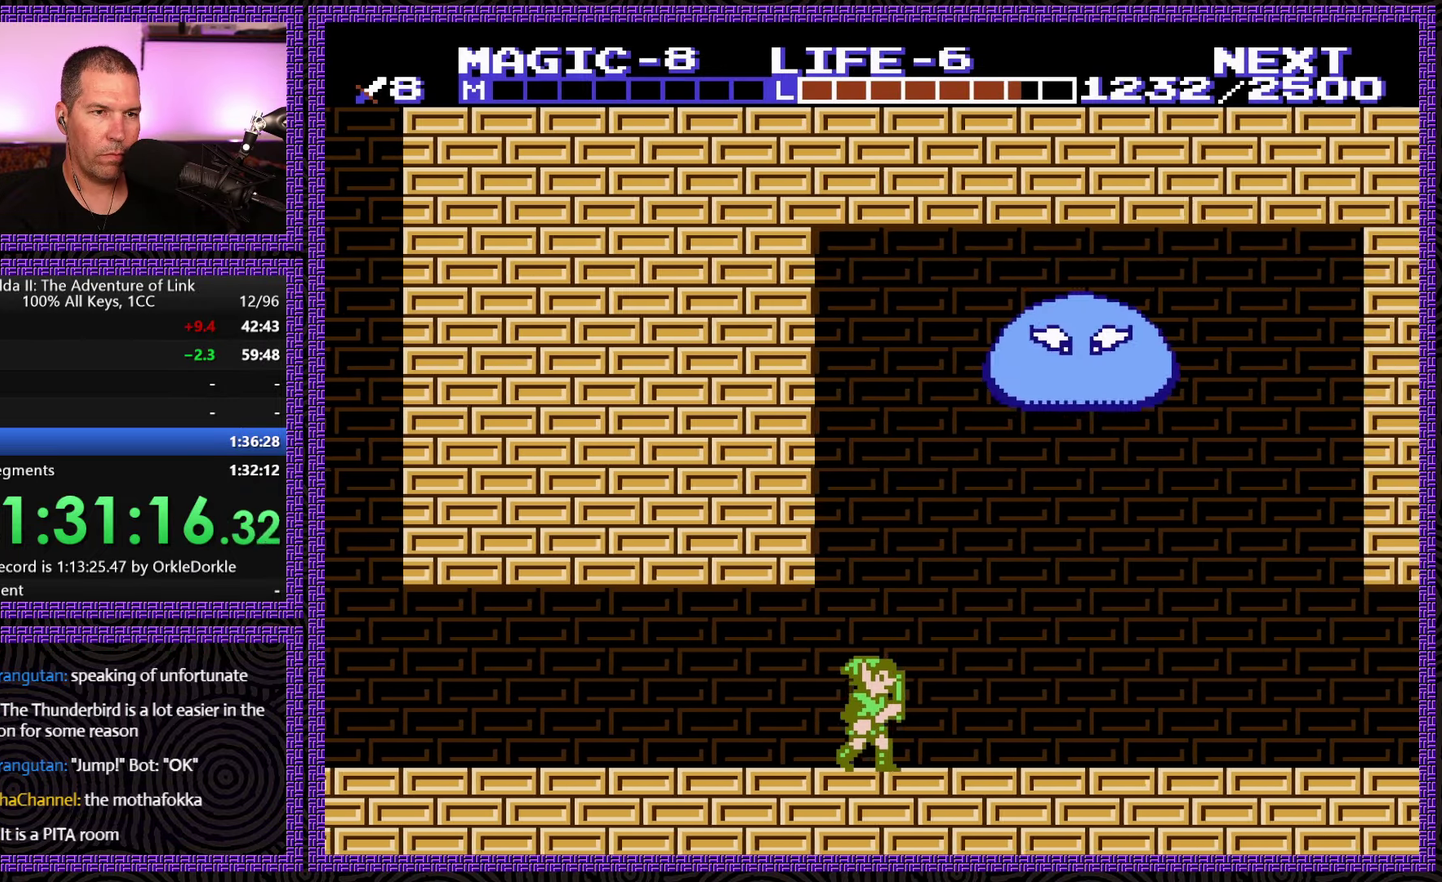
{"buttons": ["A", "DPAD_RIGHT"], "events": [[333, "A", "down"], [333, "DPAD_RIGHT", "up"], [333, "DPAD_UP", "down"], [416, "DPAD_RIGHT", "down"], [450, "DPAD_UP", "up"]]}
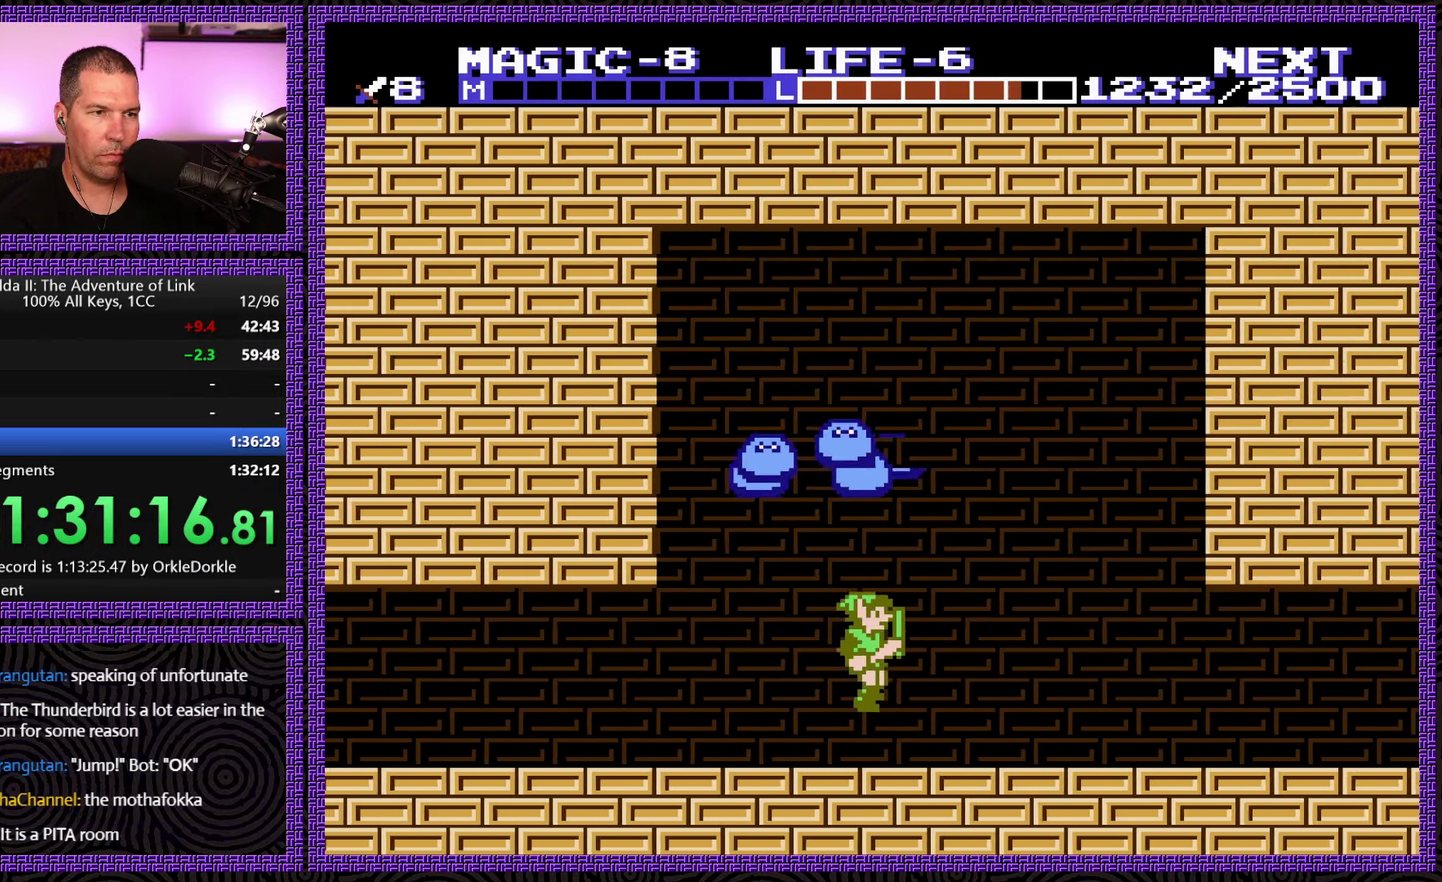
{"buttons": ["DPAD_RIGHT"], "events": [[16, "A", "up"]]}
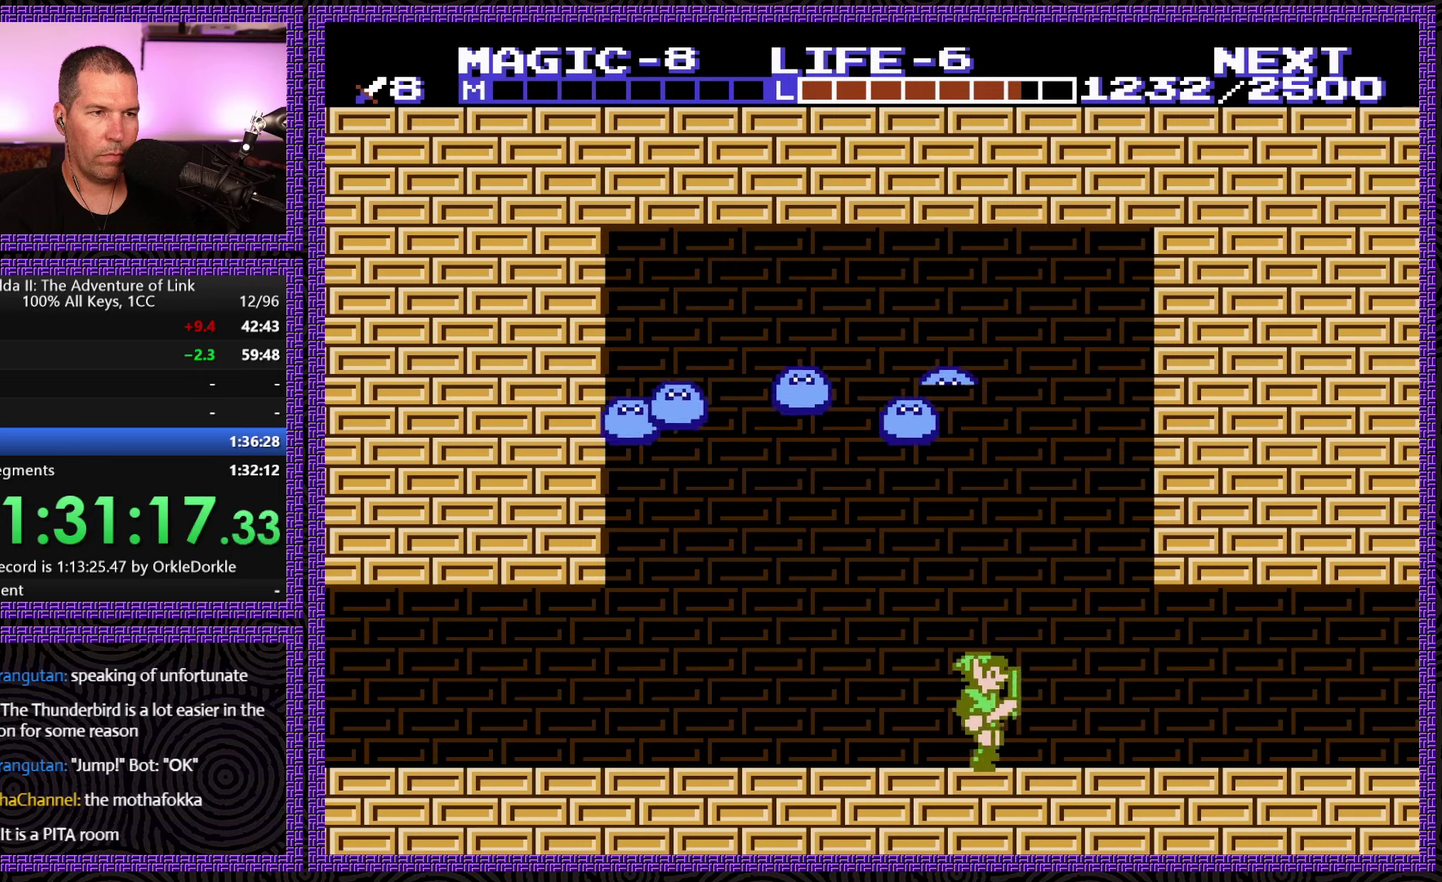
{"buttons": ["DPAD_RIGHT"], "events": []}
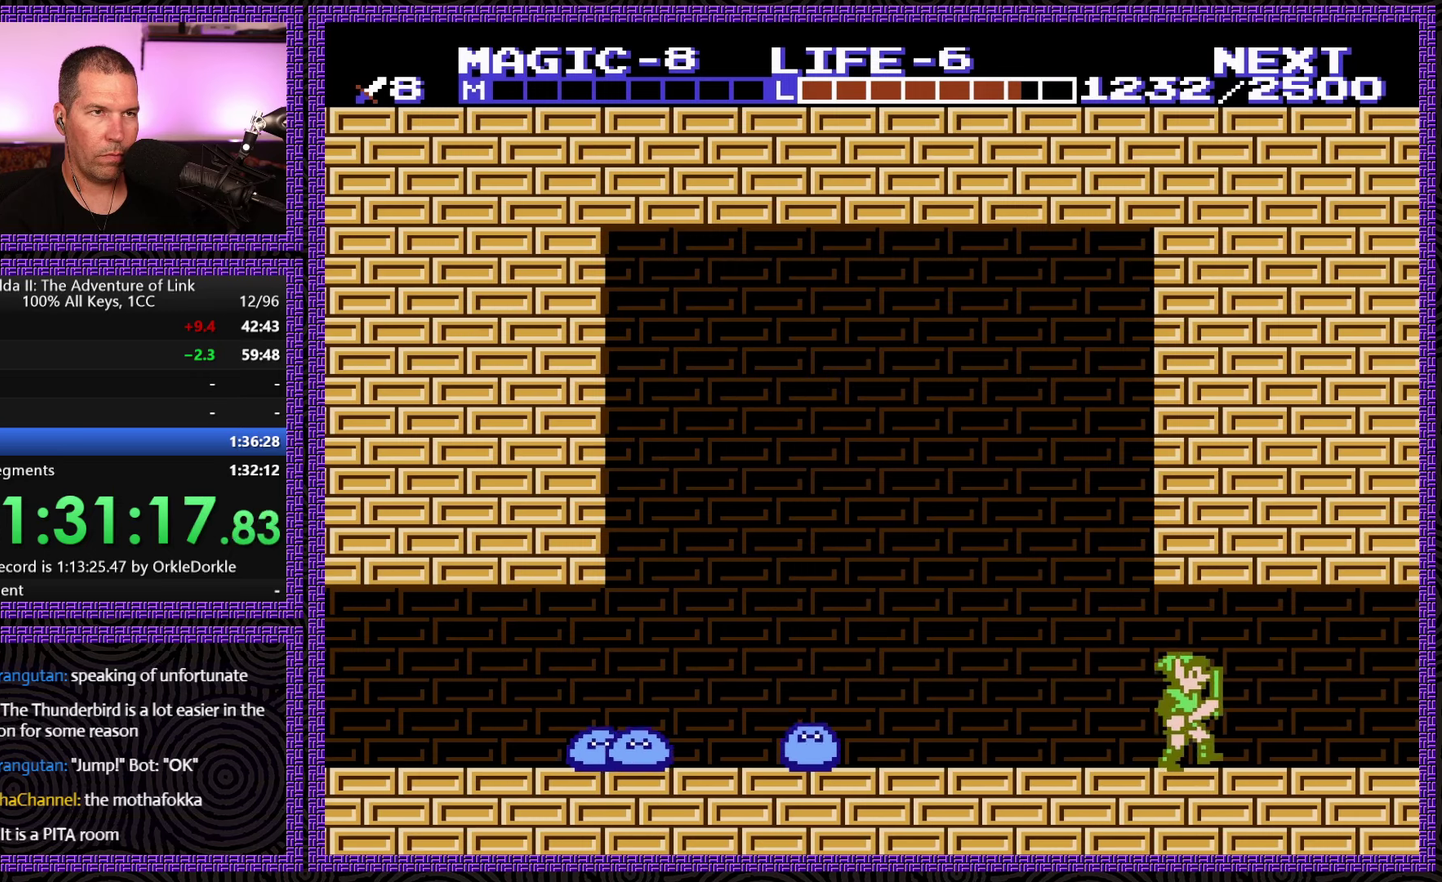
{"buttons": ["A", "DPAD_RIGHT"], "events": [[467, "A", "down"]]}
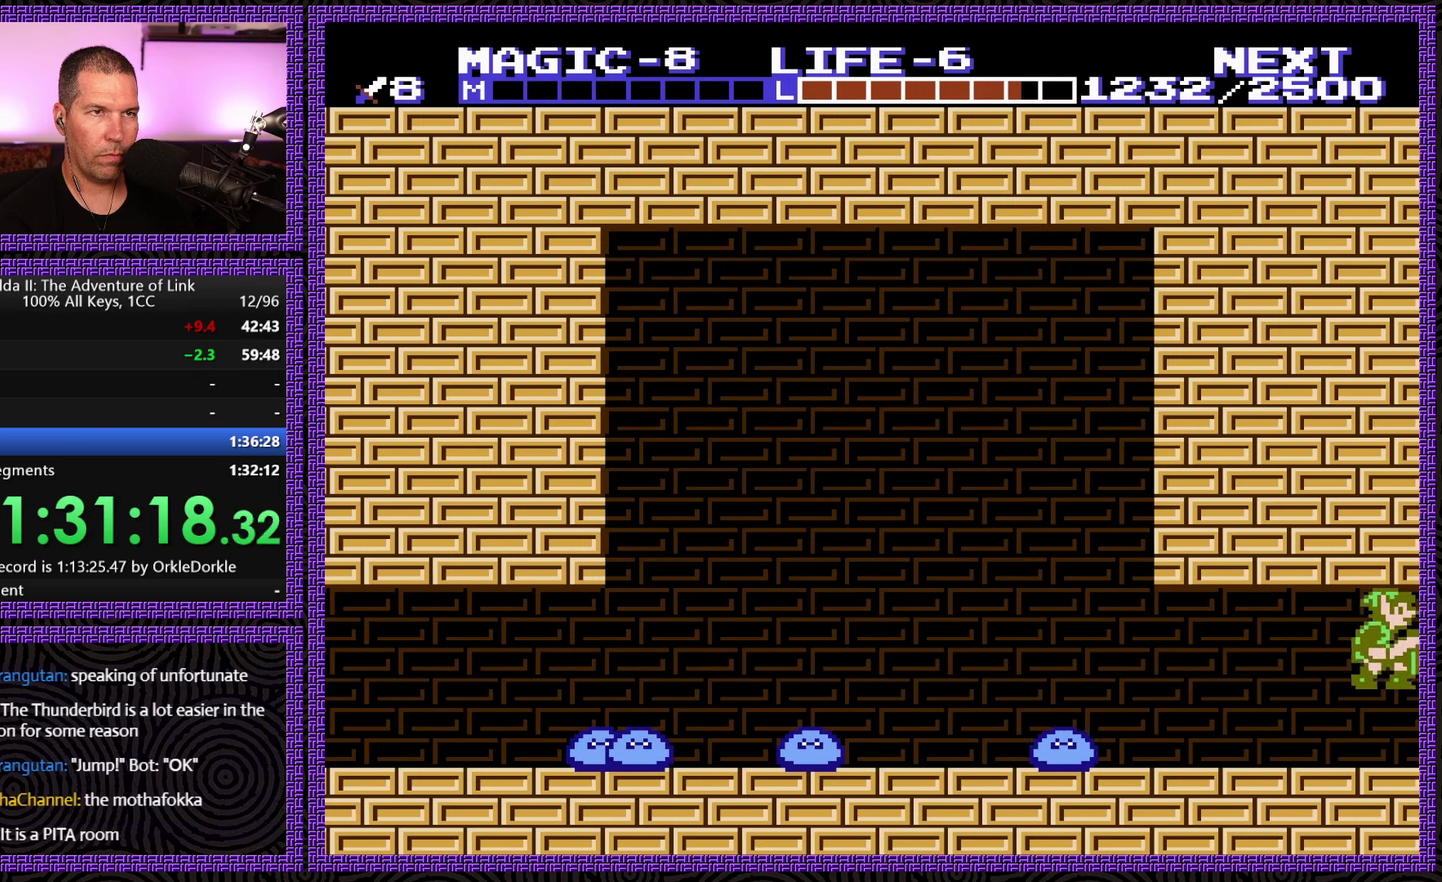
{"buttons": ["DPAD_RIGHT"], "events": [[283, "A", "up"]]}
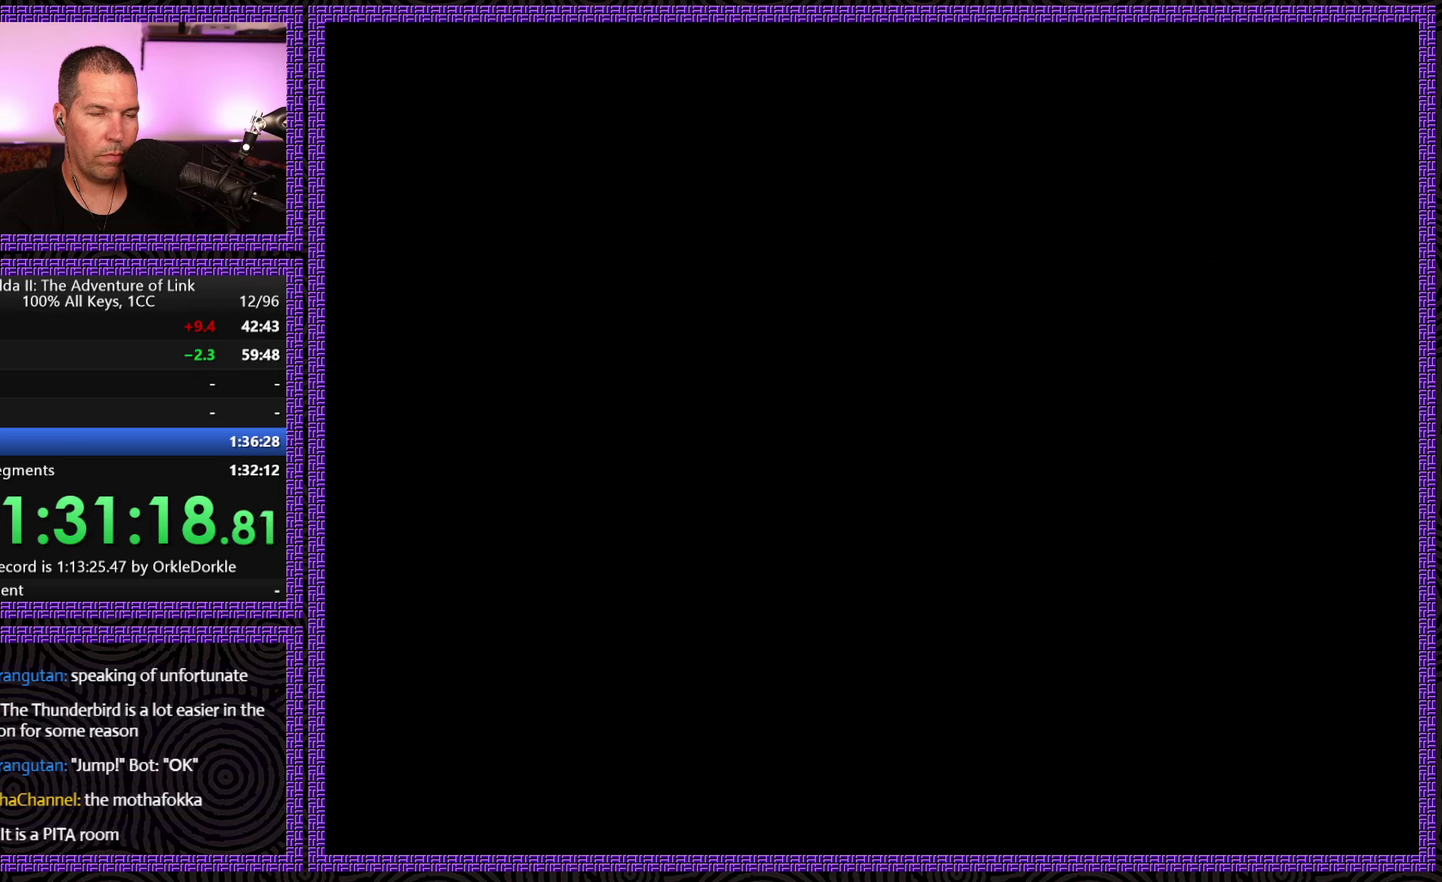
{"buttons": ["DPAD_RIGHT"], "events": []}
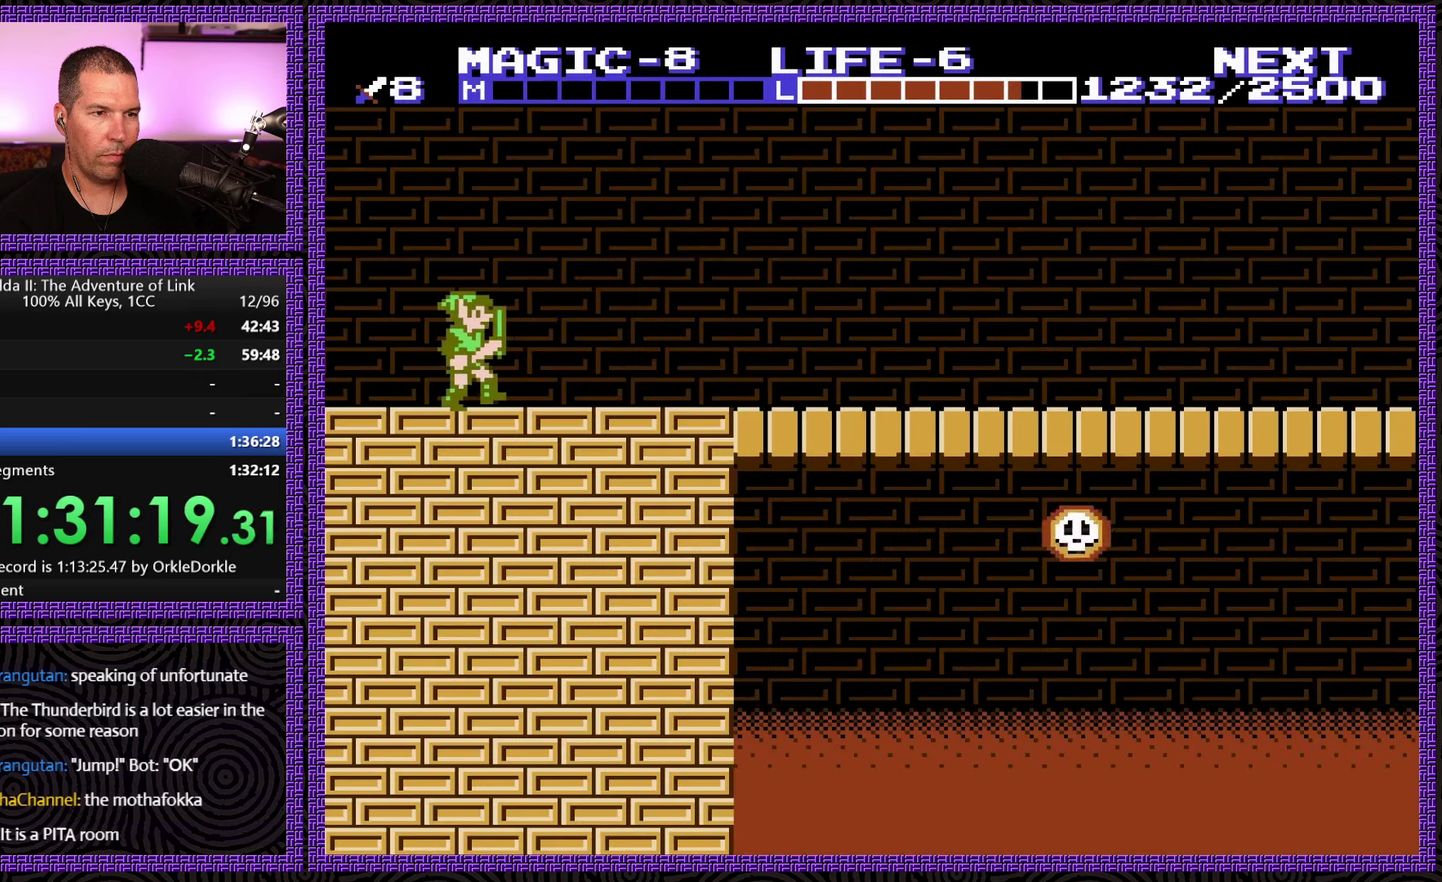
{"buttons": ["DPAD_RIGHT"], "events": []}
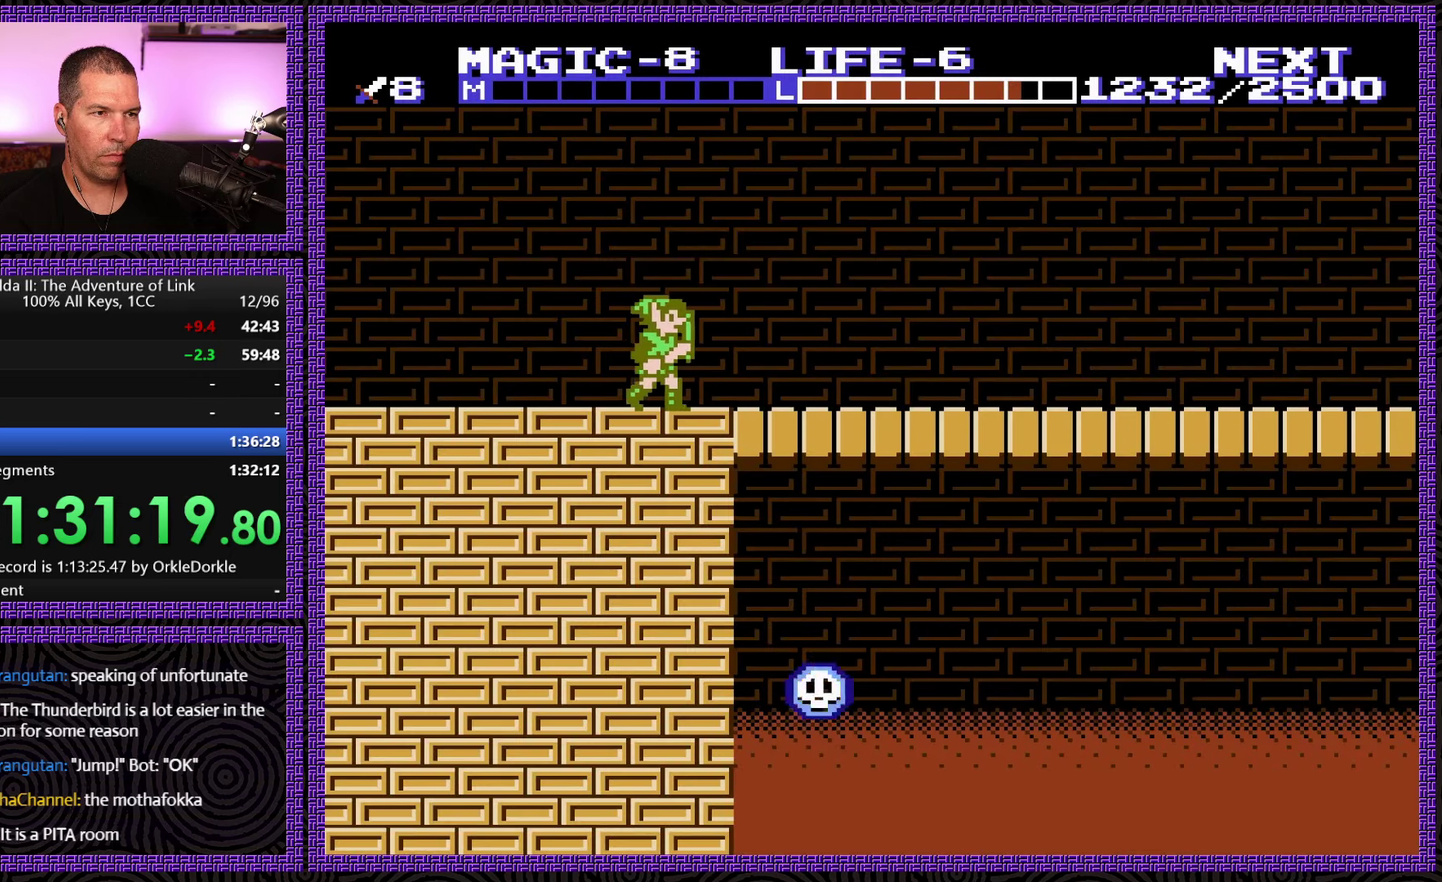
{"buttons": ["DPAD_RIGHT"], "events": [[150, "A", "down"], [350, "A", "up"]]}
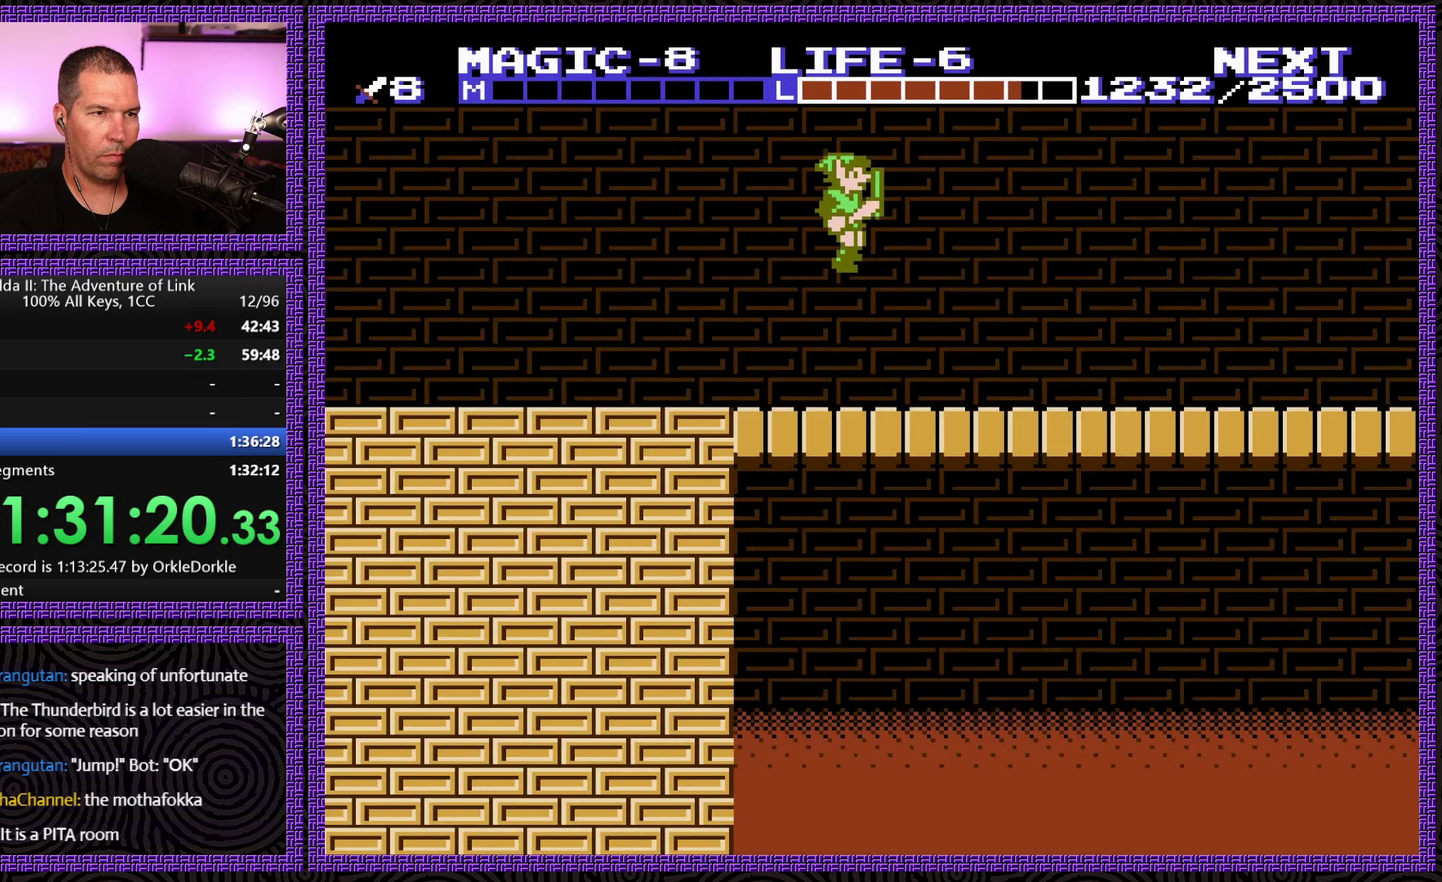
{"buttons": ["A", "DPAD_RIGHT"], "events": [[283, "A", "down"]]}
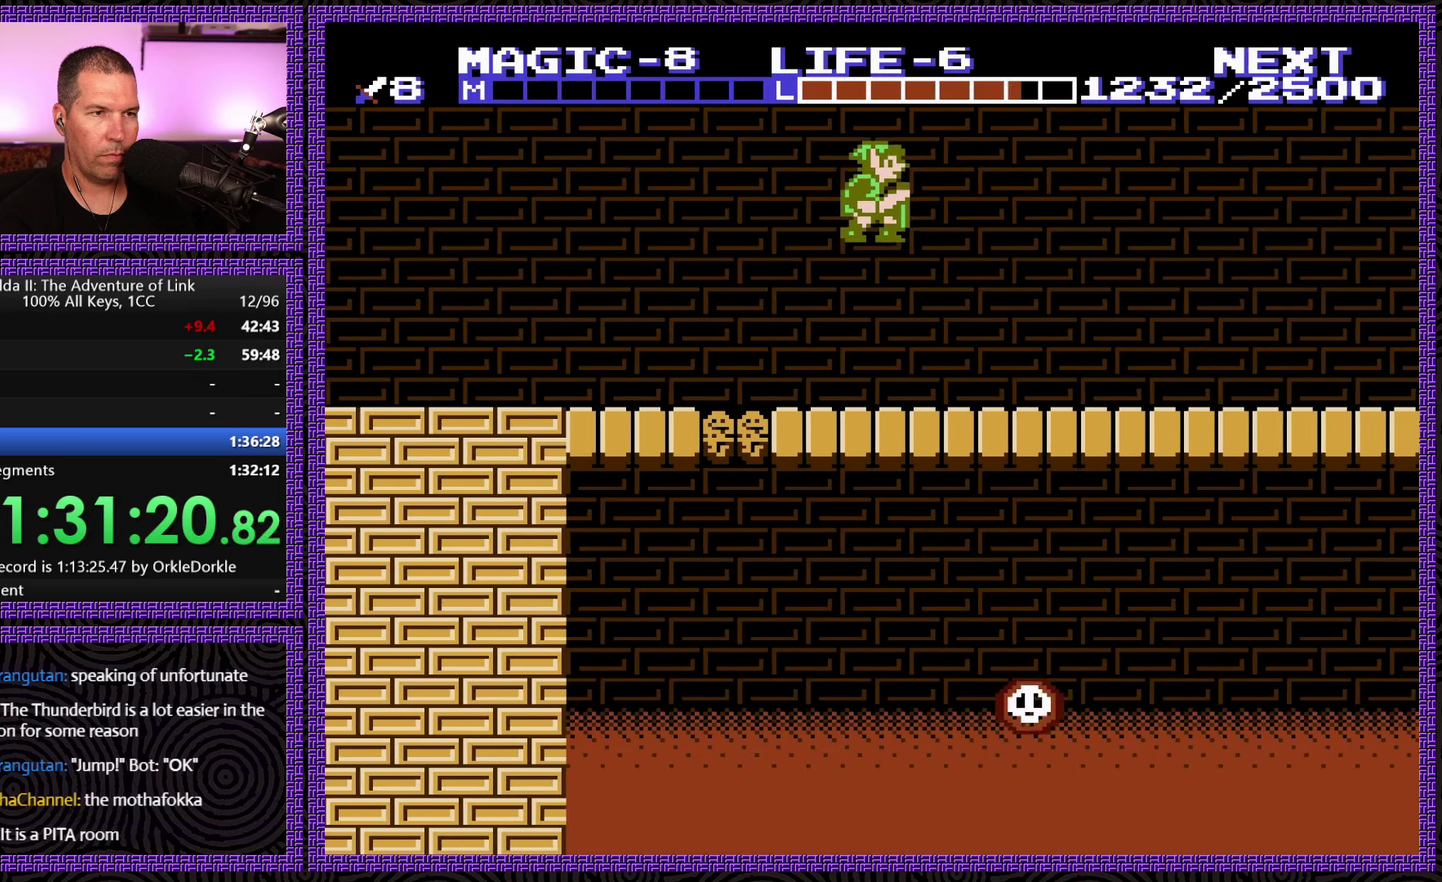
{"buttons": ["A", "DPAD_RIGHT"], "events": [[150, "A", "up"], [467, "A", "down"]]}
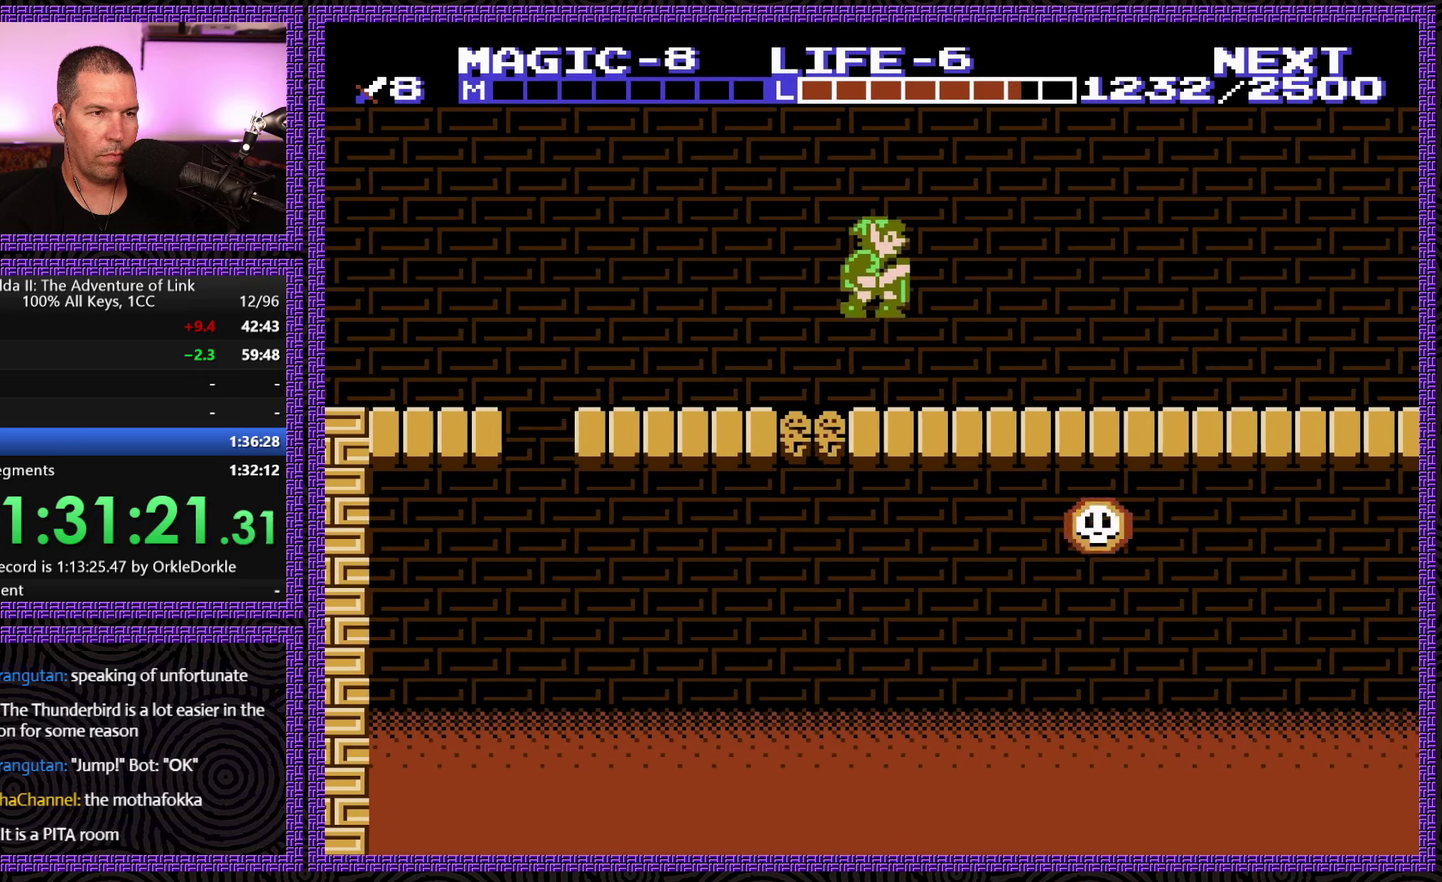
{"buttons": ["DPAD_RIGHT"], "events": [[400, "A", "up"]]}
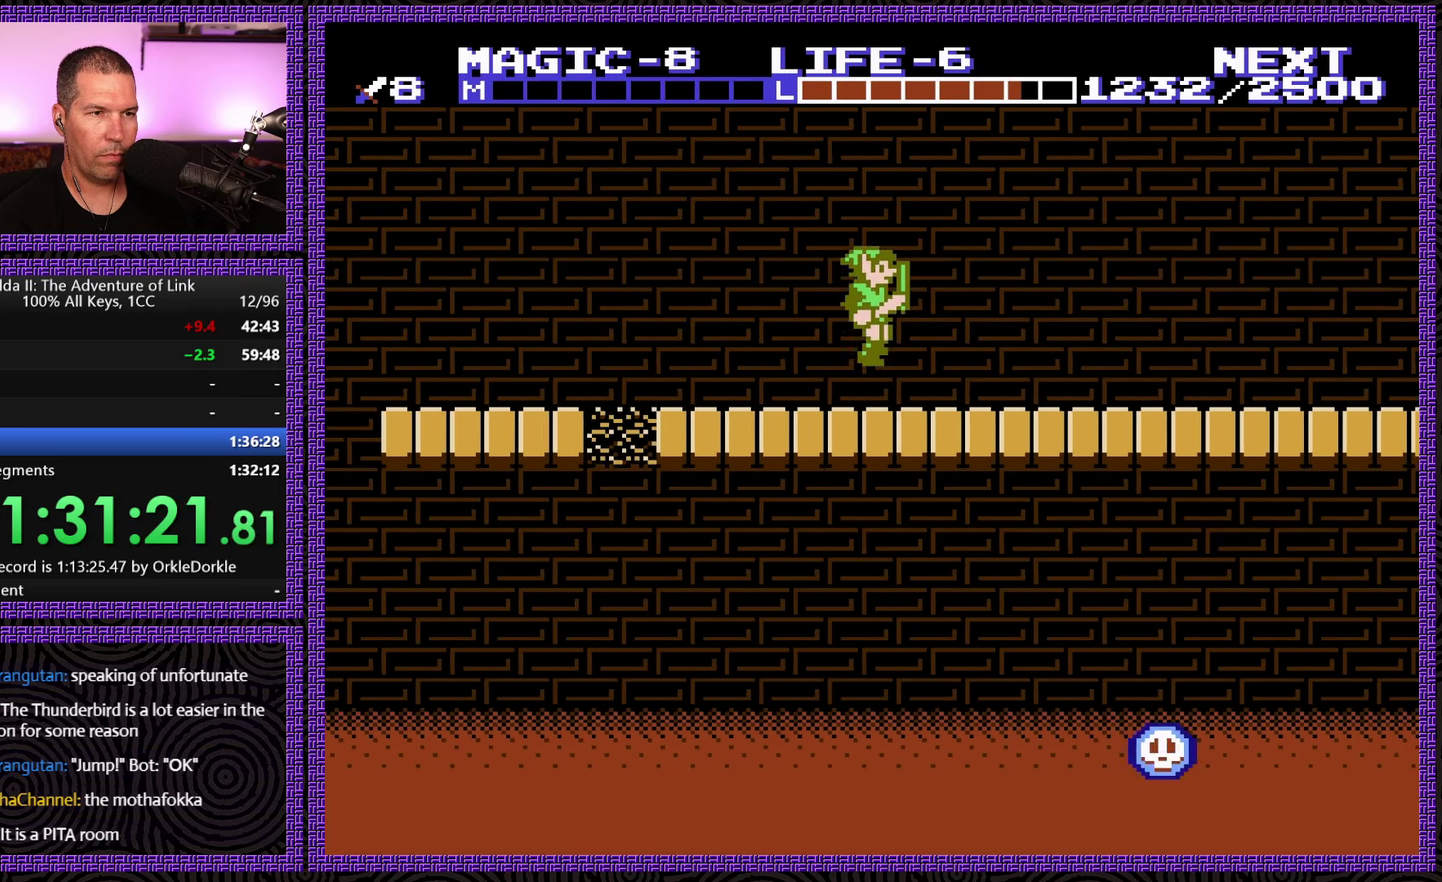
{"buttons": ["A", "DPAD_RIGHT"], "events": [[183, "A", "down"]]}